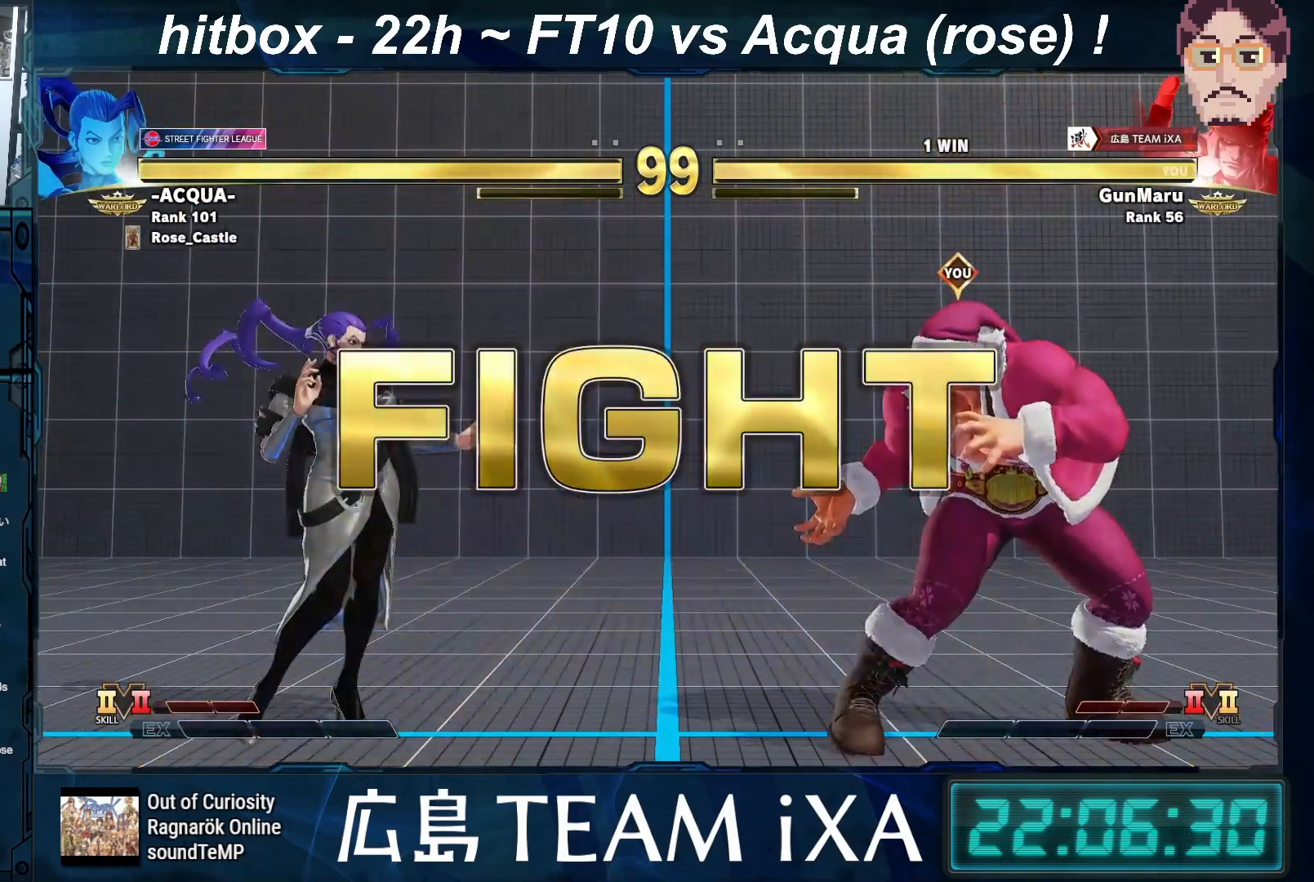
Gameplay with a controller (arcade stick); each line is a JSON object with the inputs held at the frame after it. "events" lists button and stick changes between this image and that frame as [ms after this image, input, new state], when the widget could be followed in between. Not read: L3 R3.
{"buttons": [], "left_stick": "right", "events": [[300, "left_stick", "left"], [450, "left_stick", "right"]]}
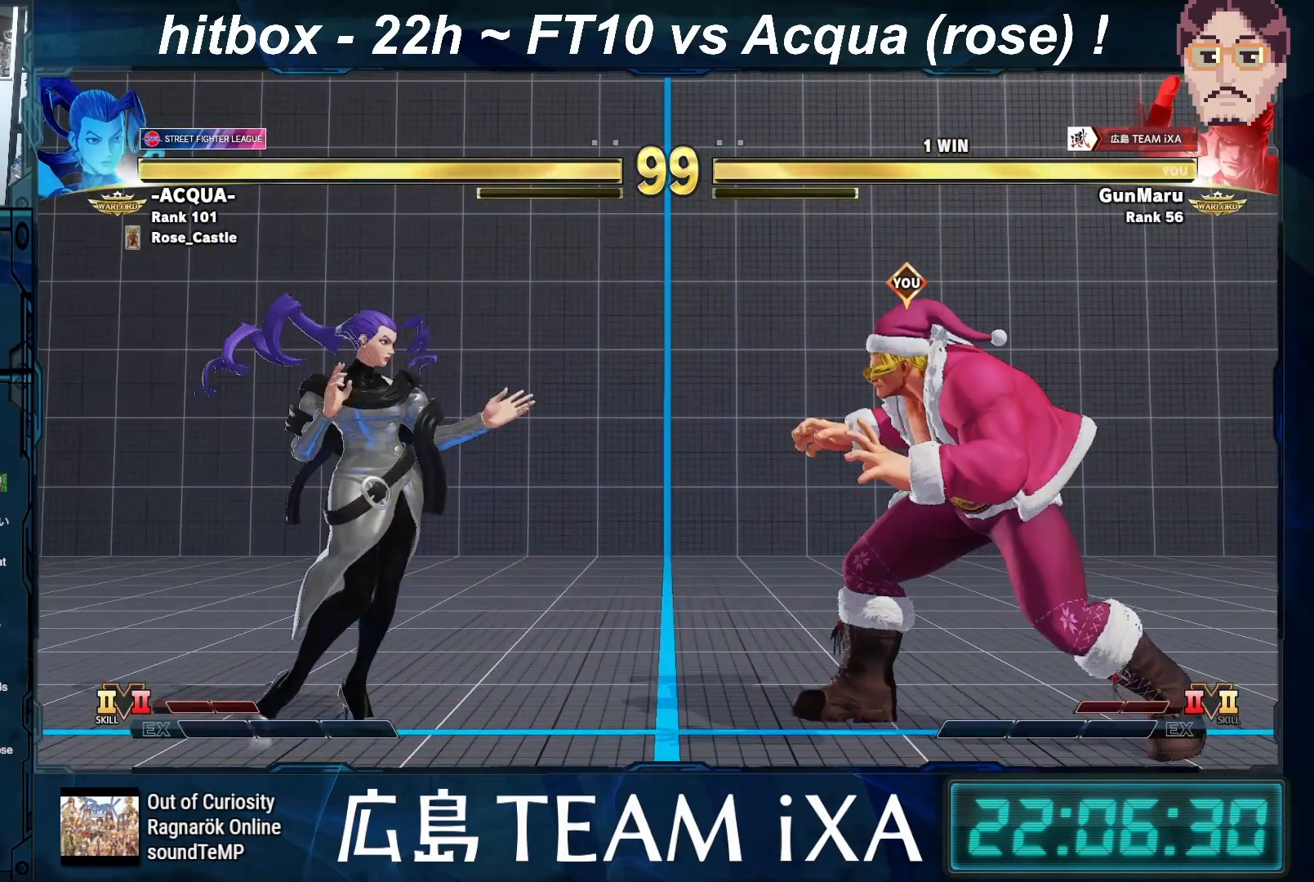
{"buttons": [], "left_stick": "left", "events": [[233, "left_stick", "left"]]}
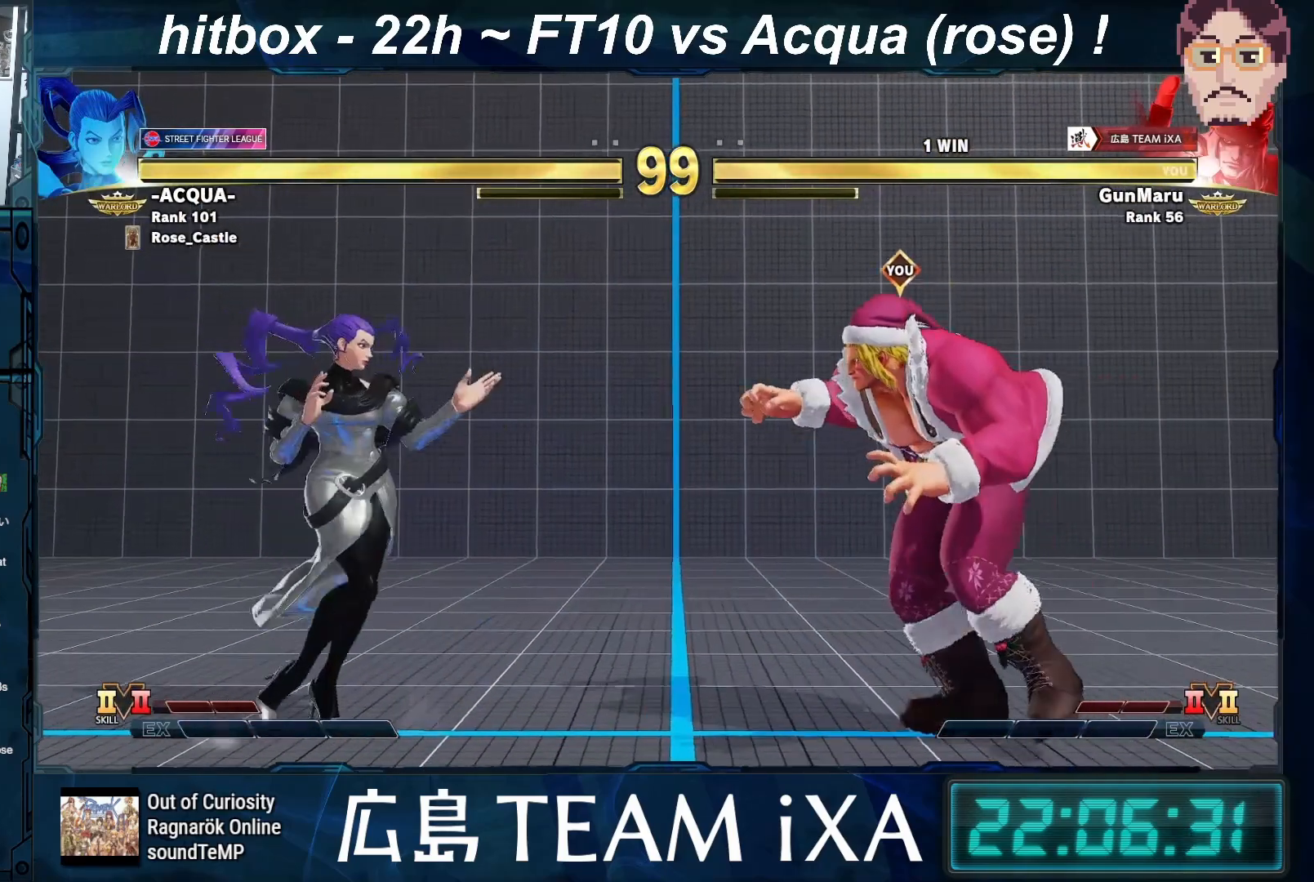
{"buttons": ["SQUARE"], "left_stick": "down-right", "events": [[267, "left_stick", "down-right"], [500, "SQUARE", "down"]]}
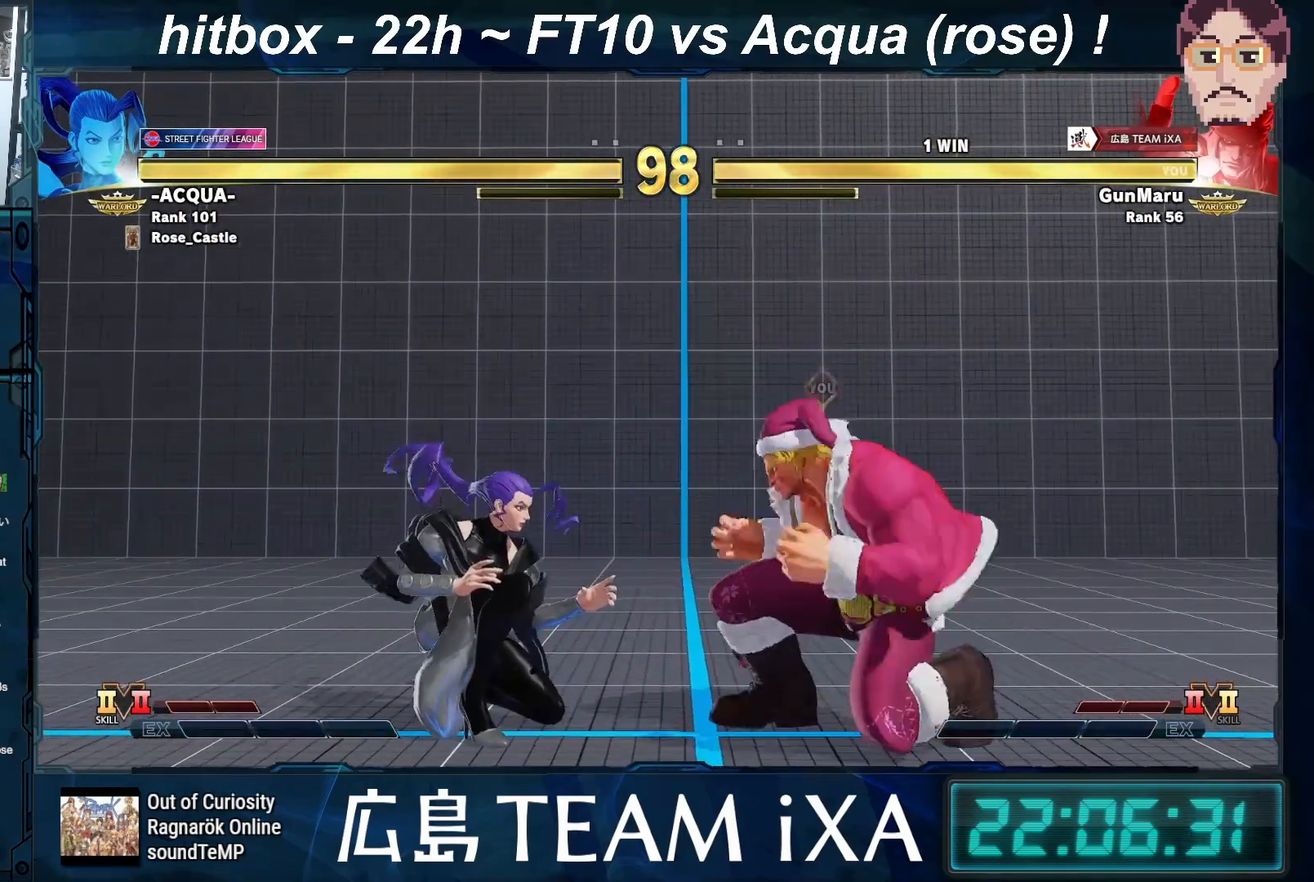
{"buttons": [], "left_stick": "down-right", "events": [[117, "SQUARE", "up"], [233, "TRIANGLE", "down"], [283, "TRIANGLE", "up"], [300, "TRIANGLE", "down"], [333, "TRIANGLE", "up"]]}
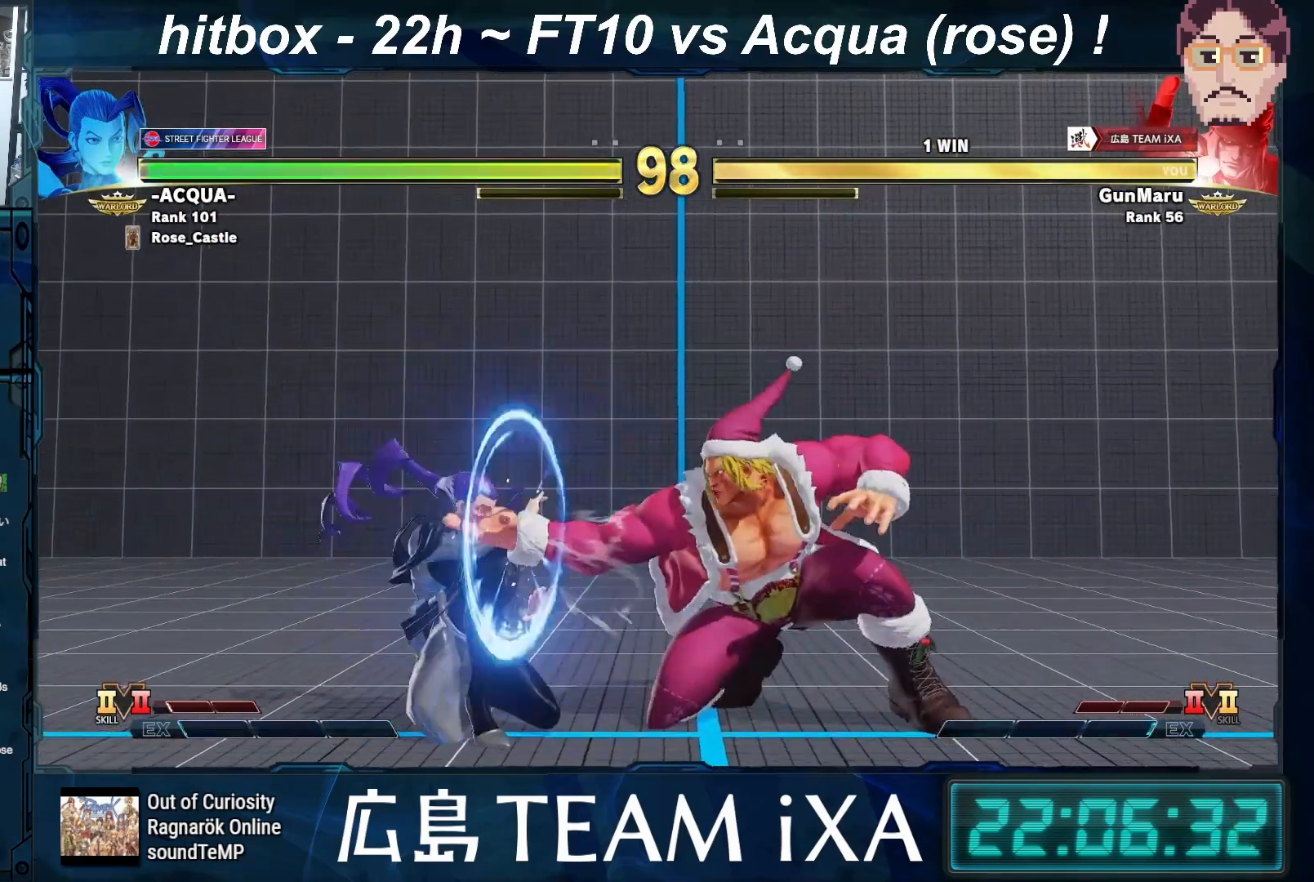
{"buttons": [], "left_stick": "center", "events": [[67, "left_stick", "center"], [183, "left_stick", "right"], [250, "left_stick", "center"], [333, "left_stick", "right"], [450, "left_stick", "center"]]}
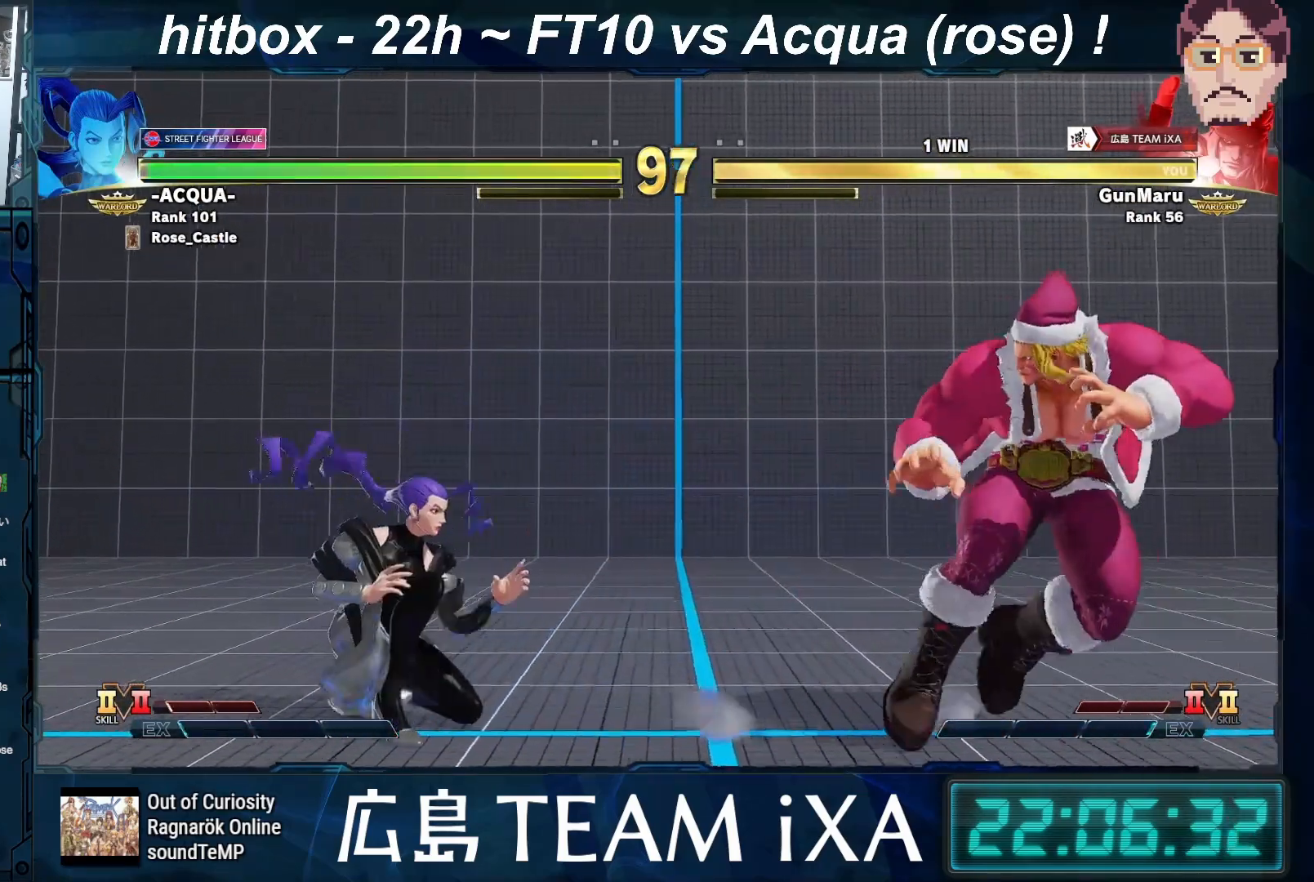
{"buttons": [], "left_stick": "center", "events": [[50, "left_stick", "left"], [317, "left_stick", "up-left"], [433, "left_stick", "center"]]}
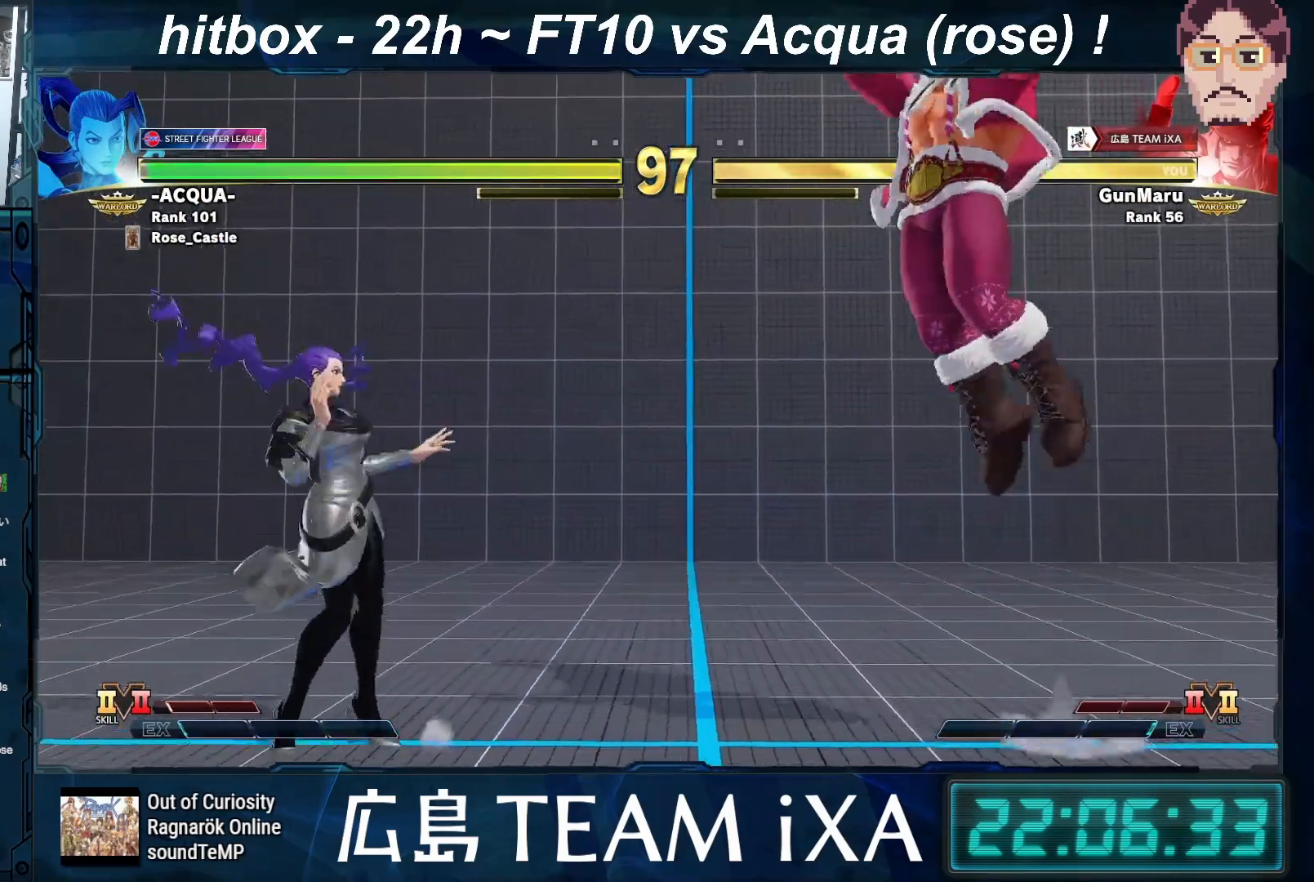
{"buttons": ["R2"], "left_stick": "down-right", "events": [[117, "left_stick", "down-right"], [350, "R2", "down"]]}
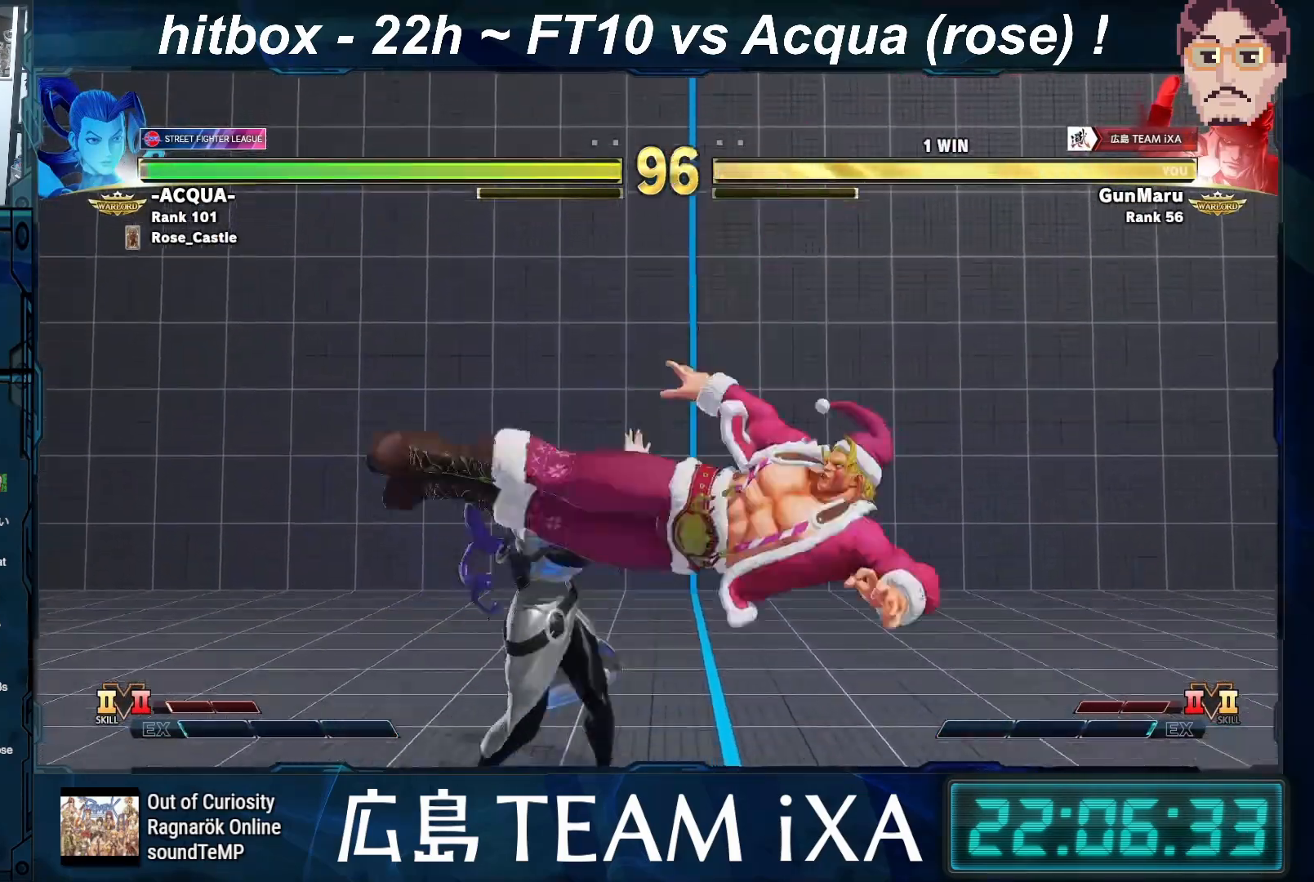
{"buttons": ["SQUARE", "TRIANGLE", "R1"], "left_stick": "right", "events": [[83, "R2", "up"], [133, "left_stick", "center"], [250, "left_stick", "left"], [333, "R1", "down"], [400, "R1", "up"], [433, "left_stick", "right"], [483, "R1", "down"], [483, "SQUARE", "down"], [483, "TRIANGLE", "down"]]}
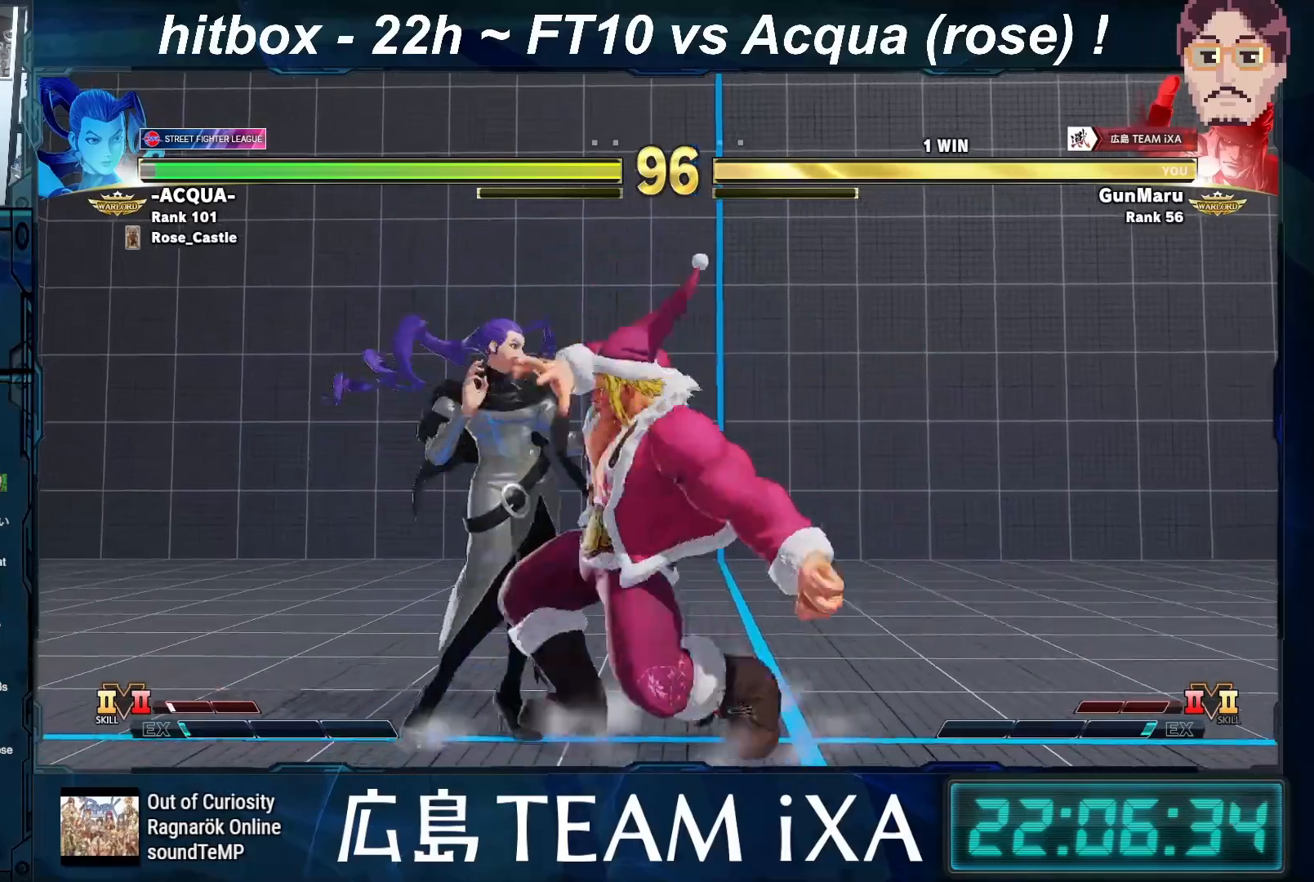
{"buttons": [], "left_stick": "left", "events": [[83, "R1", "up"], [83, "SQUARE", "up"], [100, "left_stick", "center"], [117, "TRIANGLE", "up"], [450, "left_stick", "left"]]}
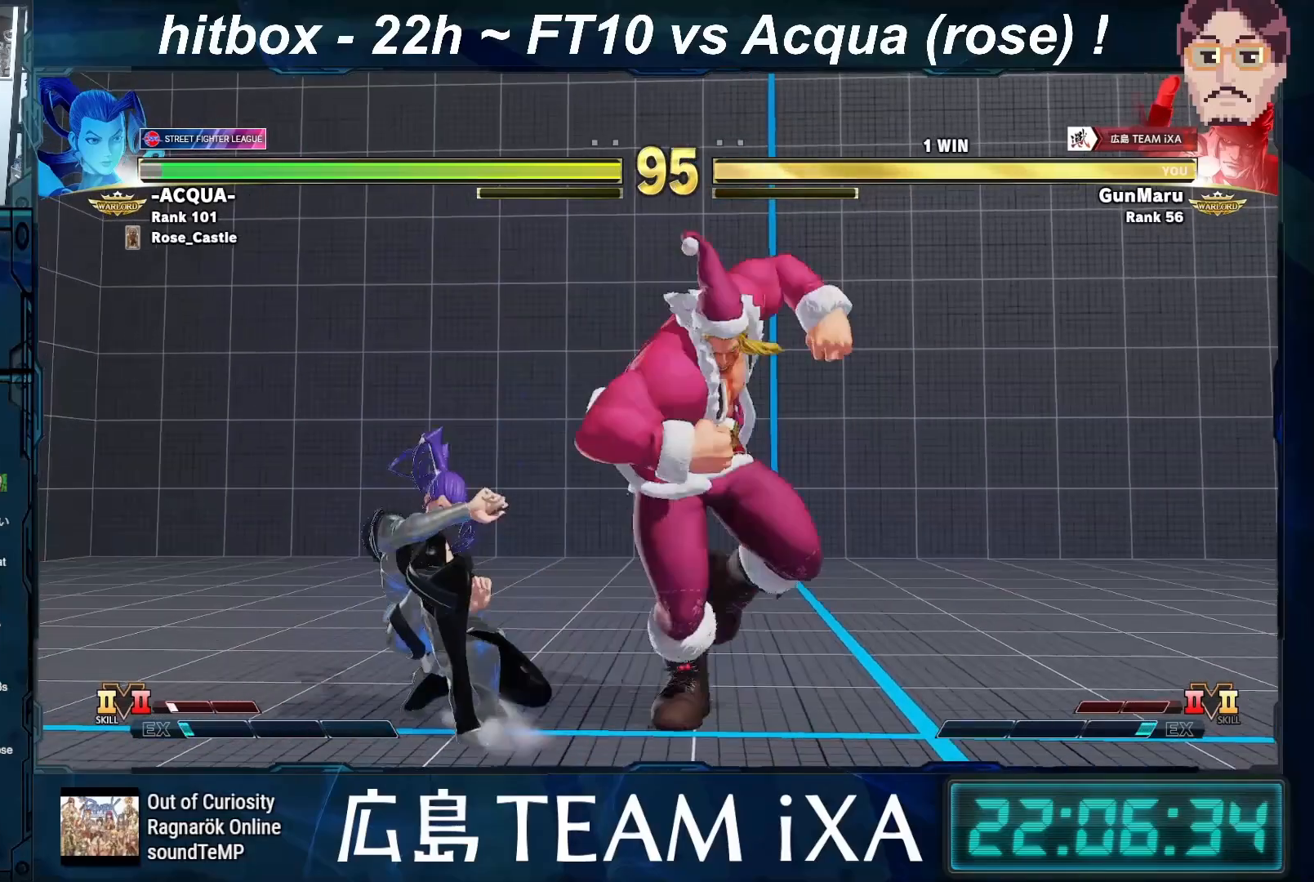
{"buttons": [], "left_stick": "right", "events": [[100, "R1", "down"], [150, "left_stick", "right"], [167, "R1", "up"], [217, "R1", "down"], [217, "SQUARE", "down"], [233, "TRIANGLE", "down"], [333, "R1", "up"], [333, "SQUARE", "up"], [333, "TRIANGLE", "up"]]}
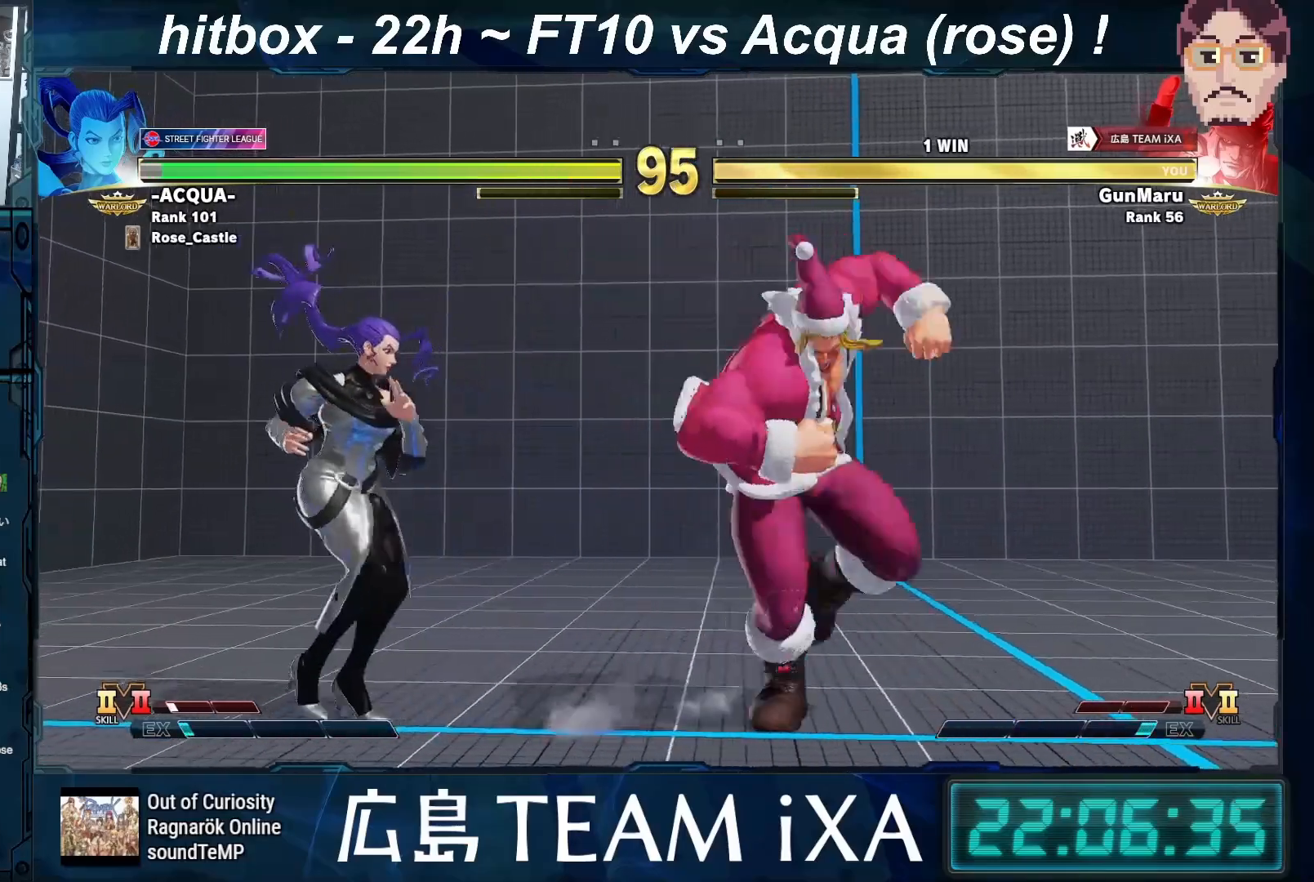
{"buttons": [], "left_stick": "right", "events": [[33, "left_stick", "down-right"], [317, "left_stick", "right"]]}
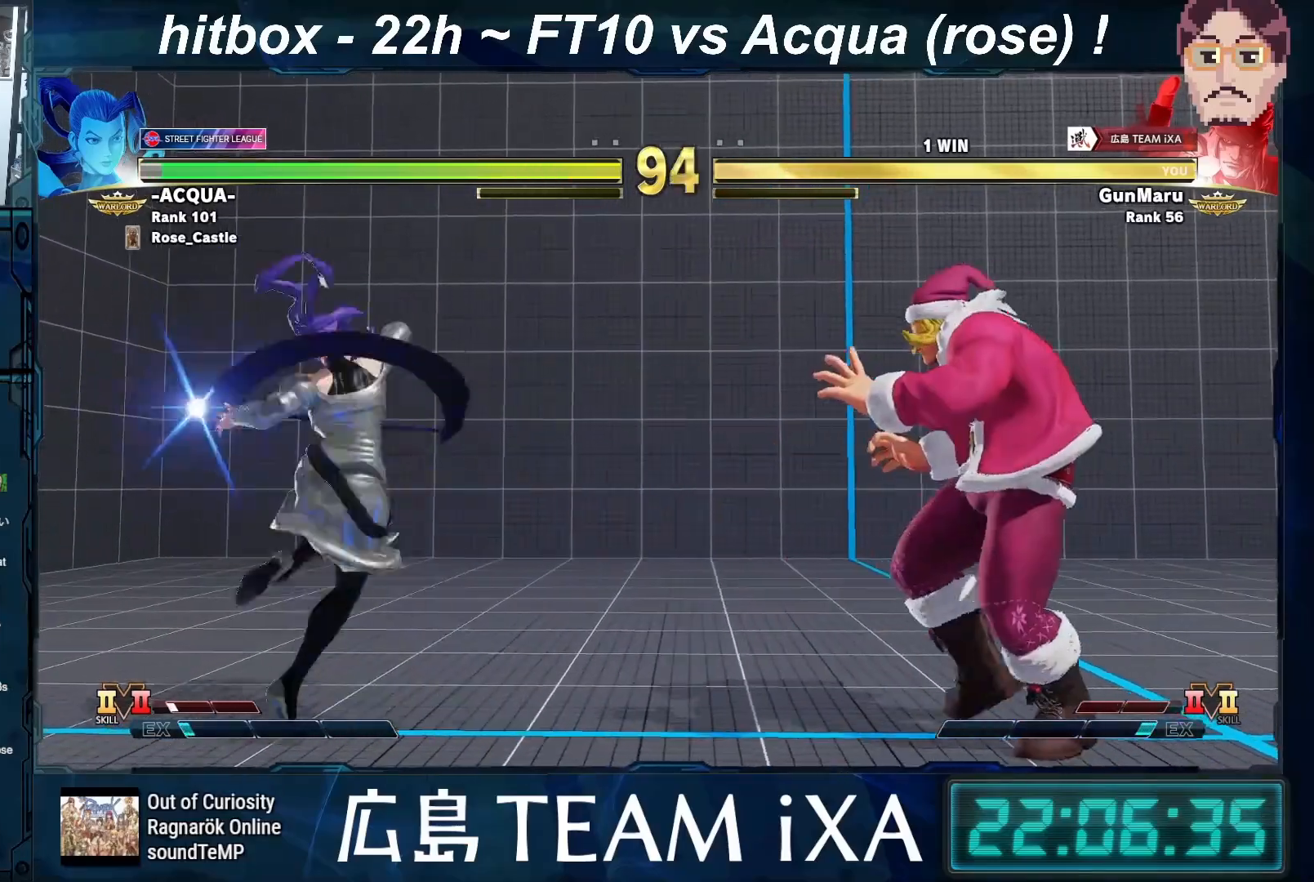
{"buttons": [], "left_stick": "down-right", "events": [[383, "left_stick", "down-right"]]}
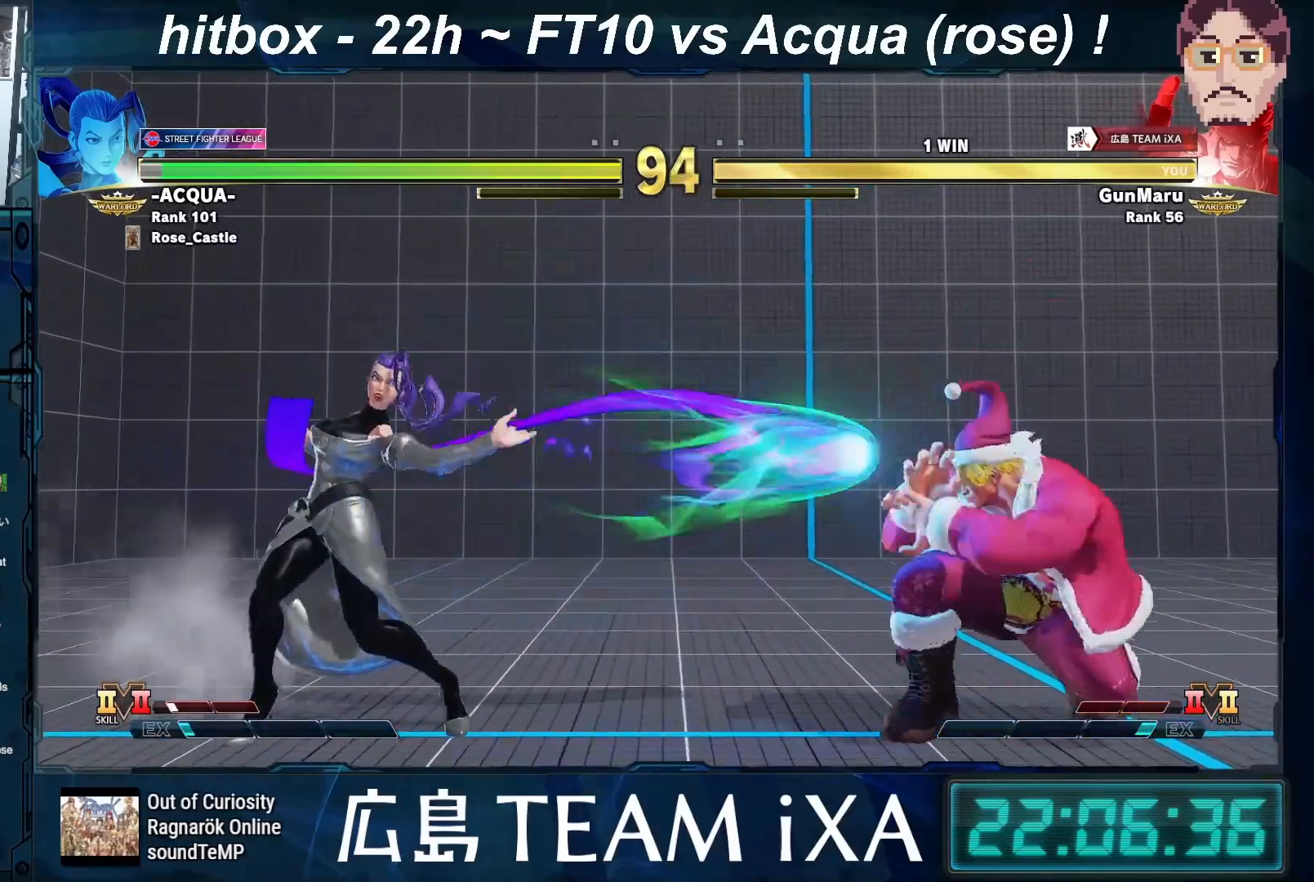
{"buttons": [], "left_stick": "right", "events": [[367, "left_stick", "right"]]}
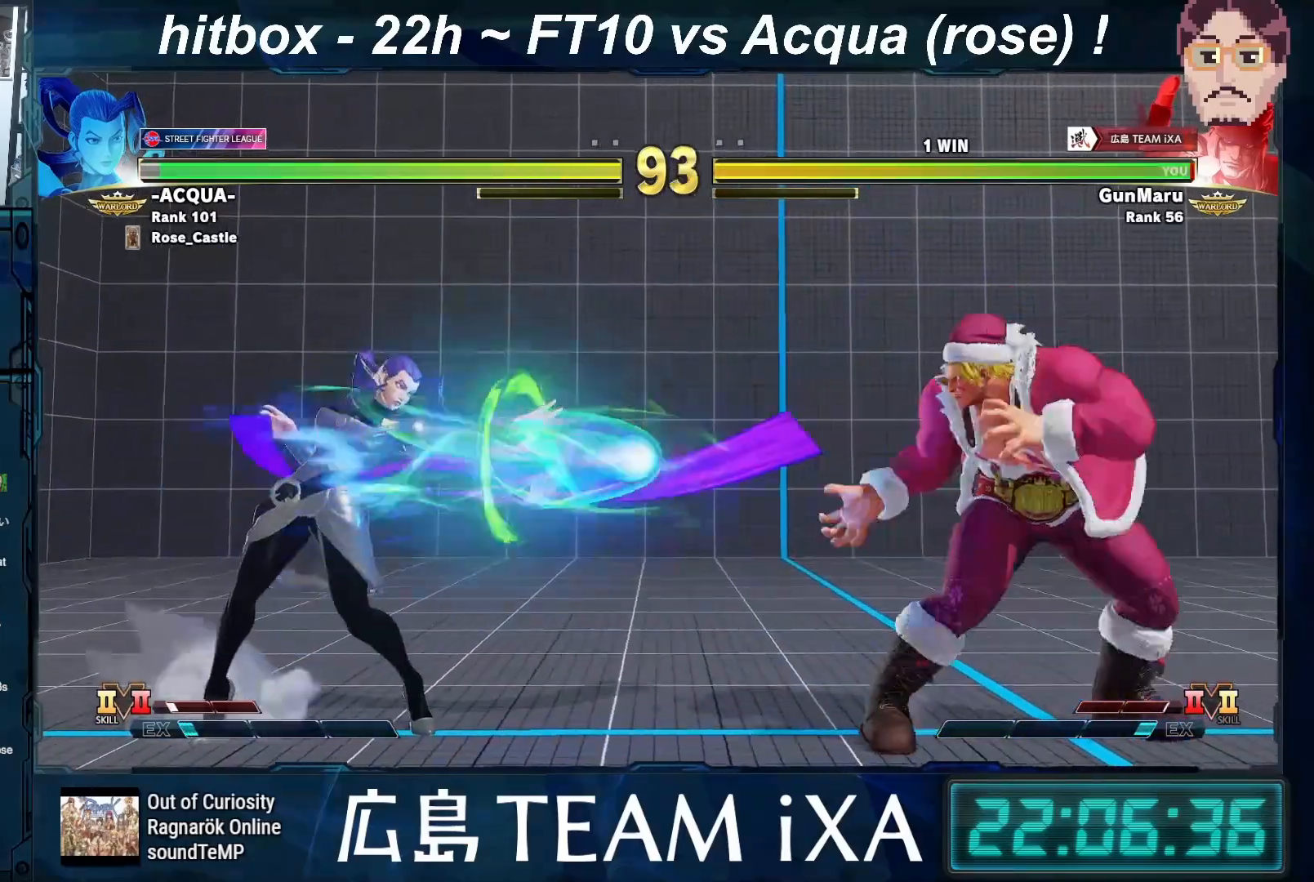
{"buttons": [], "left_stick": "down-right", "events": [[67, "left_stick", "left"], [250, "left_stick", "down-right"]]}
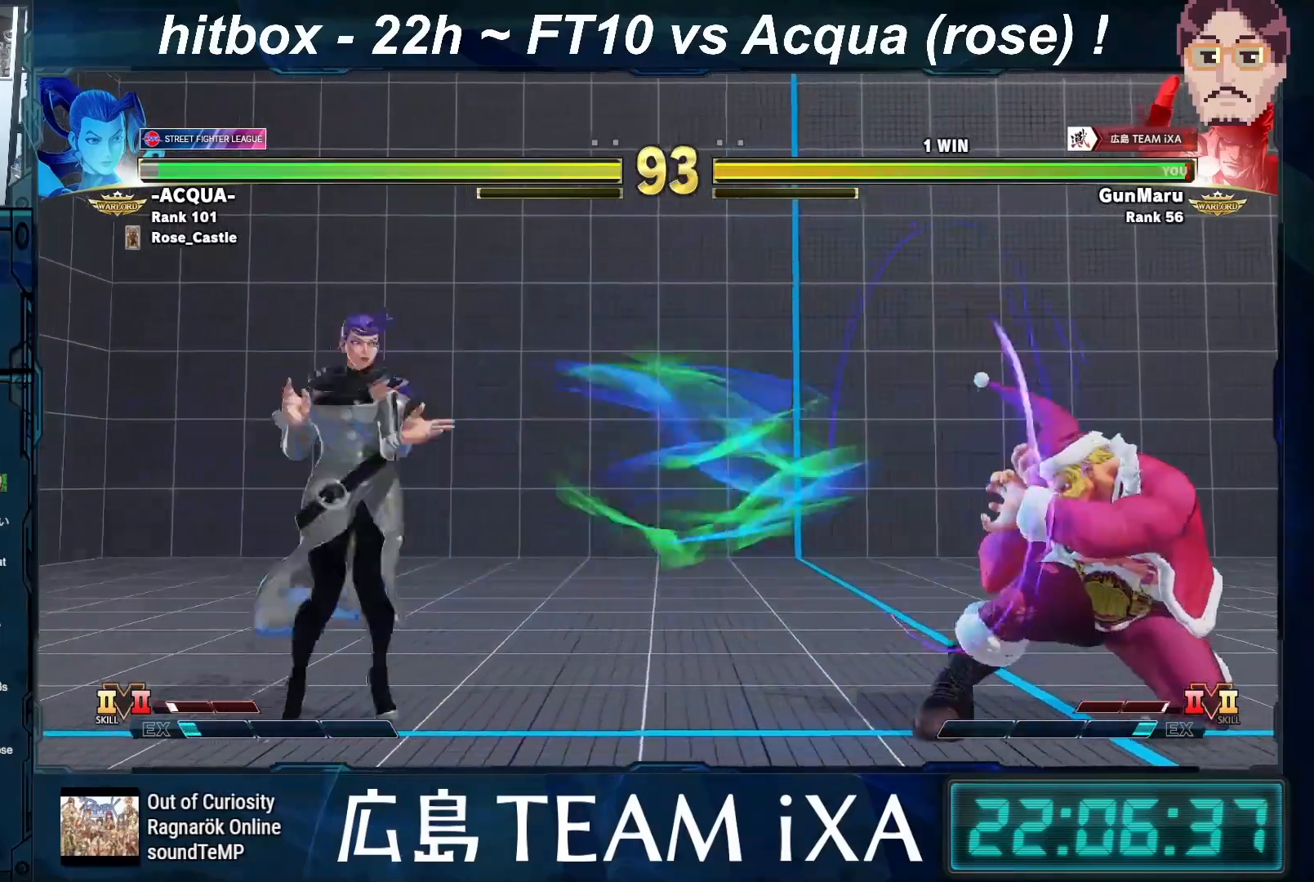
{"buttons": [], "left_stick": "down-right", "events": [[17, "left_stick", "center"], [67, "left_stick", "down"], [167, "left_stick", "left"], [267, "left_stick", "down-right"]]}
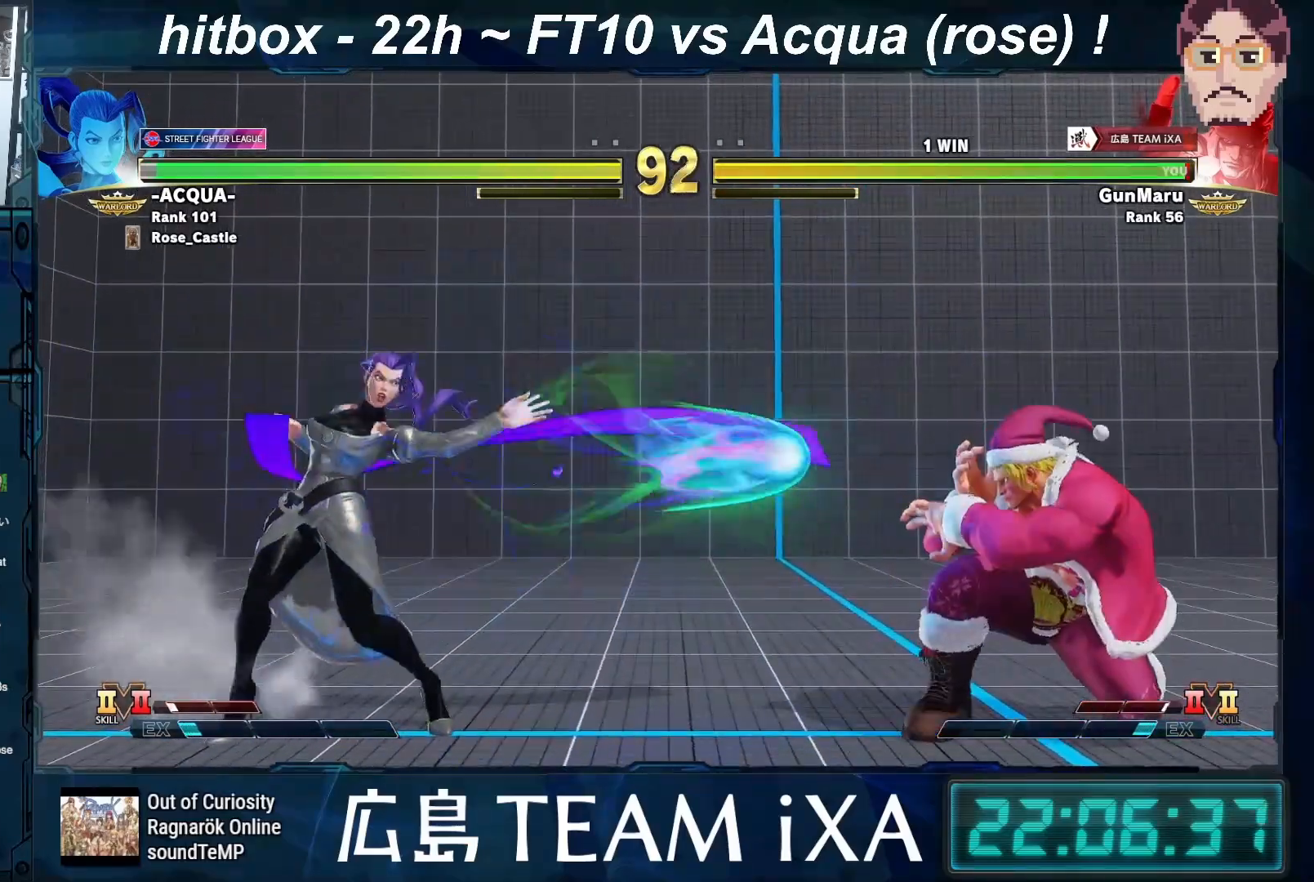
{"buttons": [], "left_stick": "down-right", "events": []}
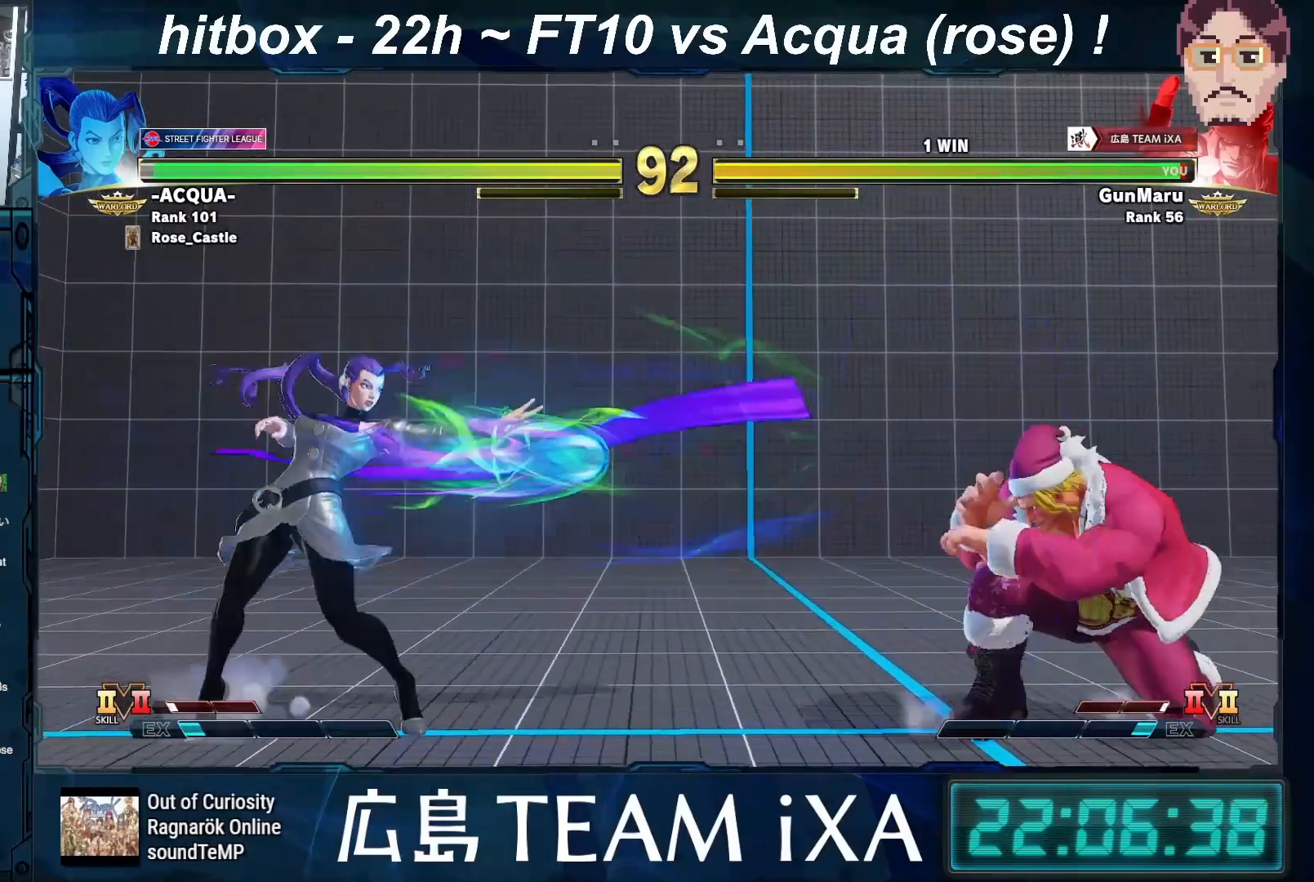
{"buttons": [], "left_stick": "right", "events": [[33, "left_stick", "up-right"], [83, "CIRCLE", "down"], [117, "CIRCLE", "up"], [133, "left_stick", "down-right"], [150, "CIRCLE", "down"], [167, "CIRCLE", "up"], [283, "left_stick", "right"]]}
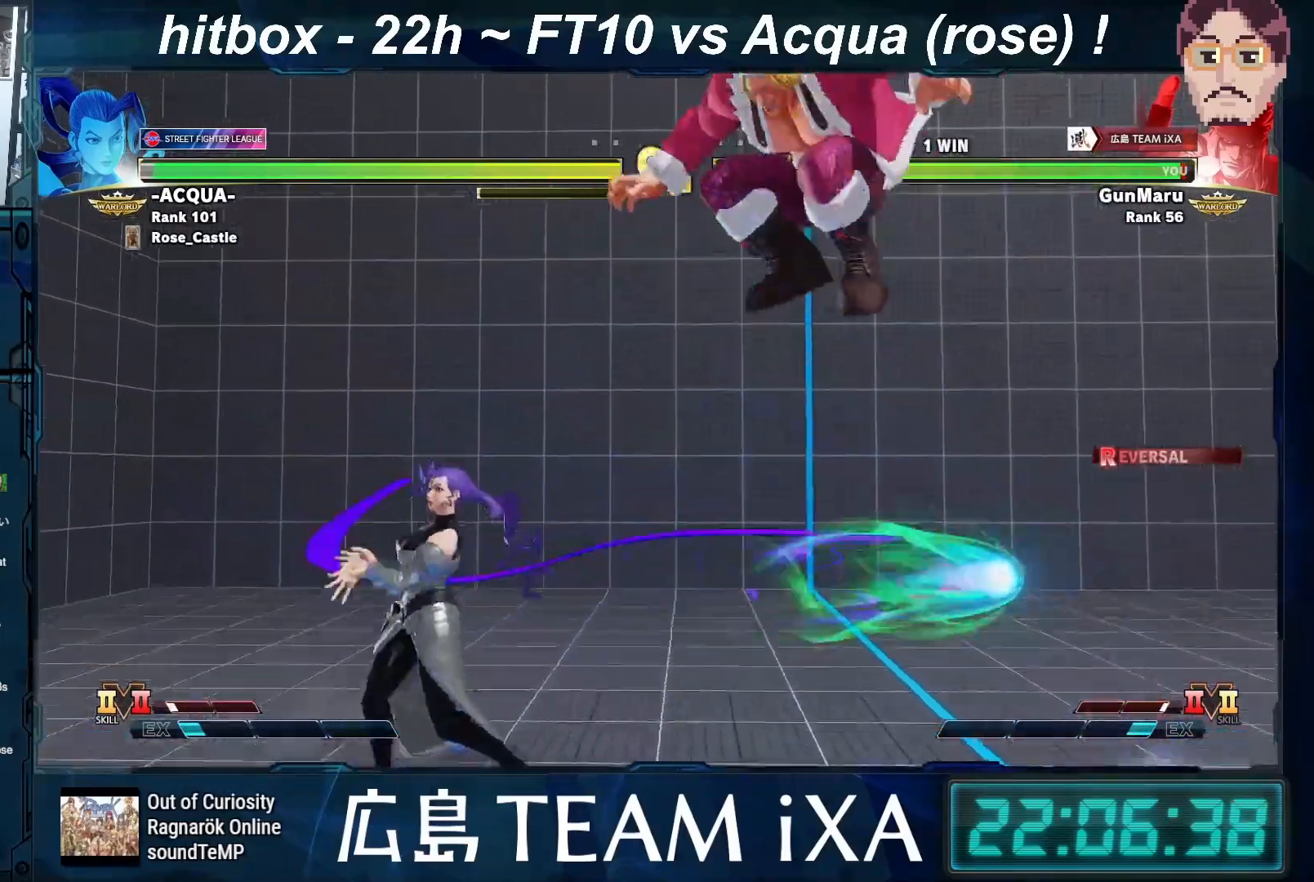
{"buttons": [], "left_stick": "down-right", "events": [[17, "left_stick", "down-right"]]}
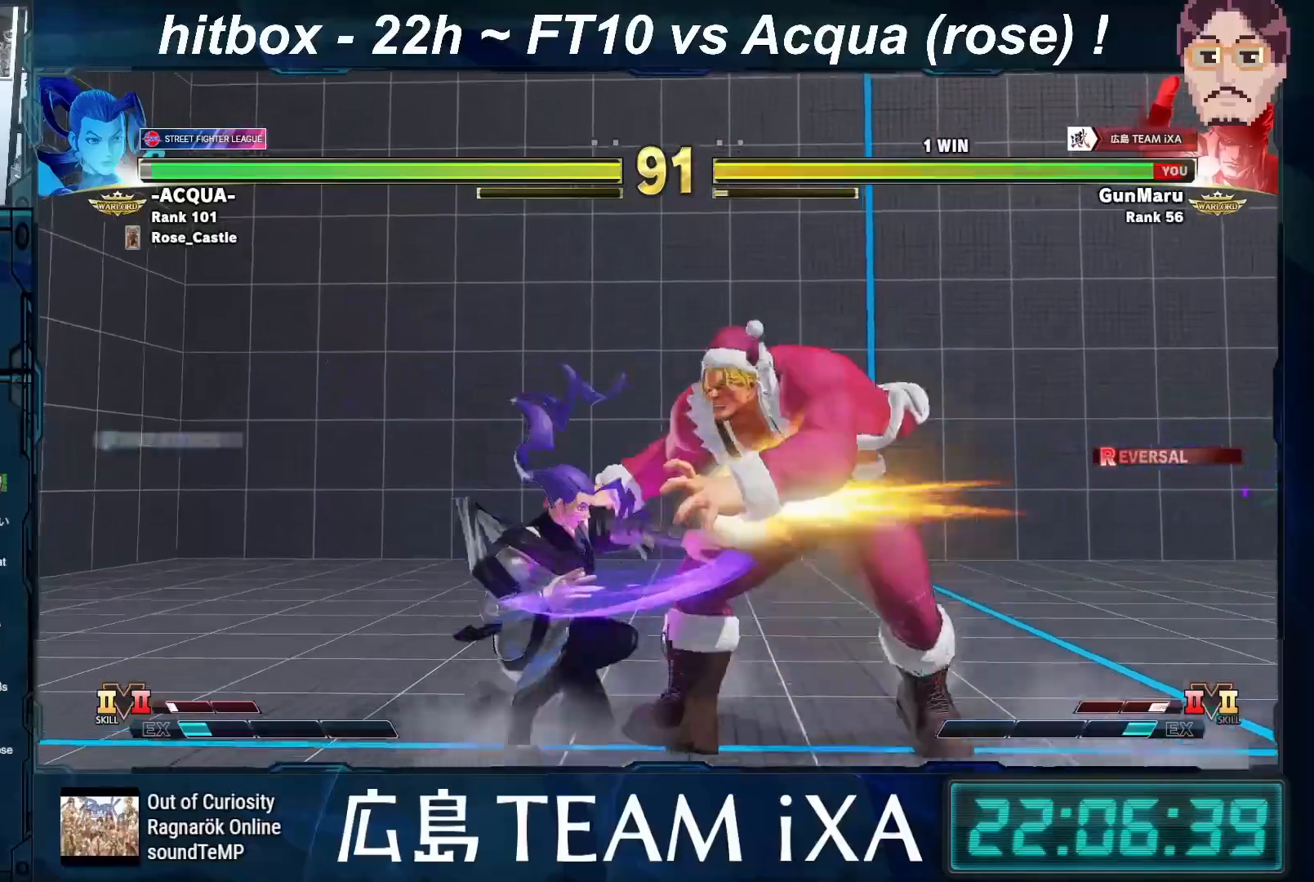
{"buttons": [], "left_stick": "down-right", "events": []}
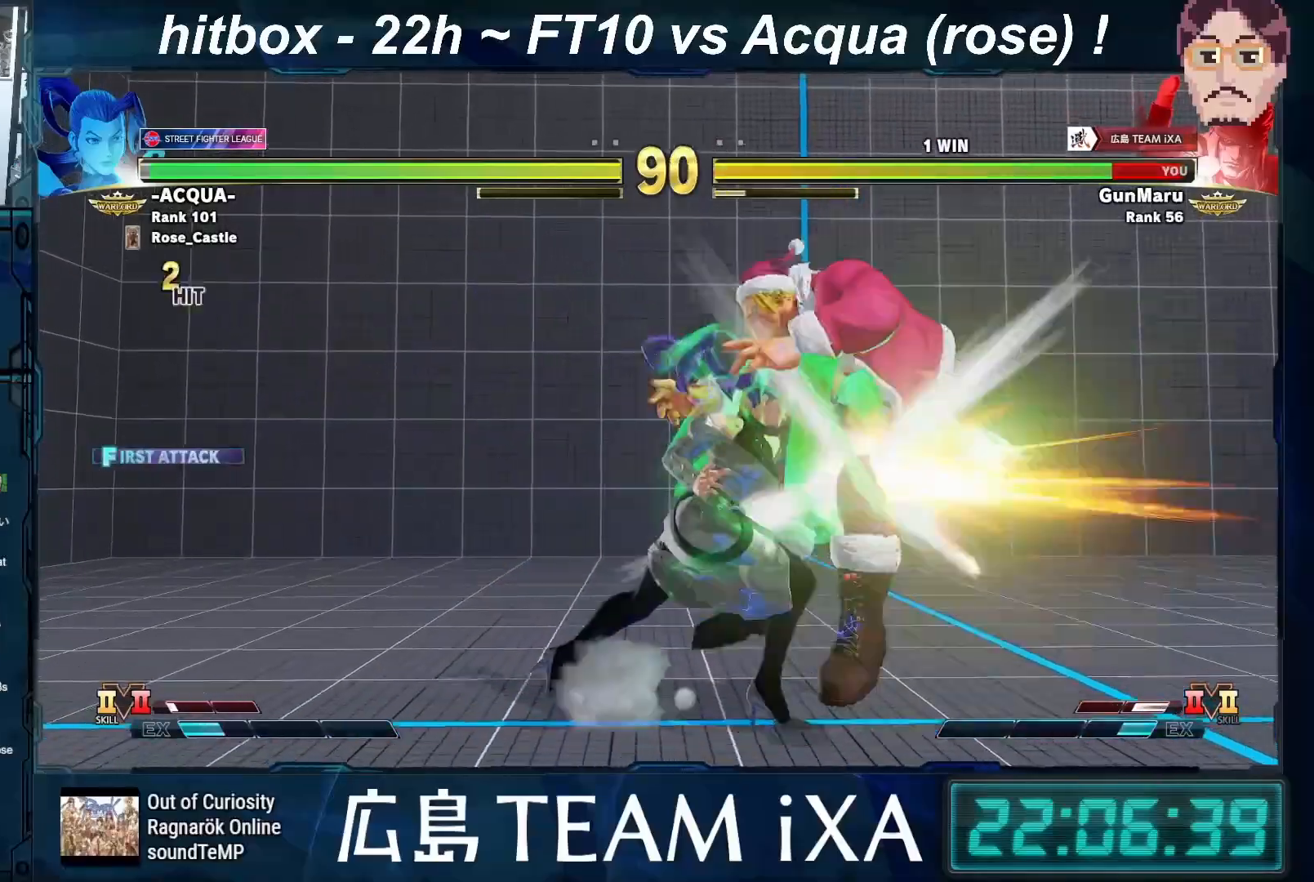
{"buttons": [], "left_stick": "right", "events": [[217, "left_stick", "center"], [483, "left_stick", "right"]]}
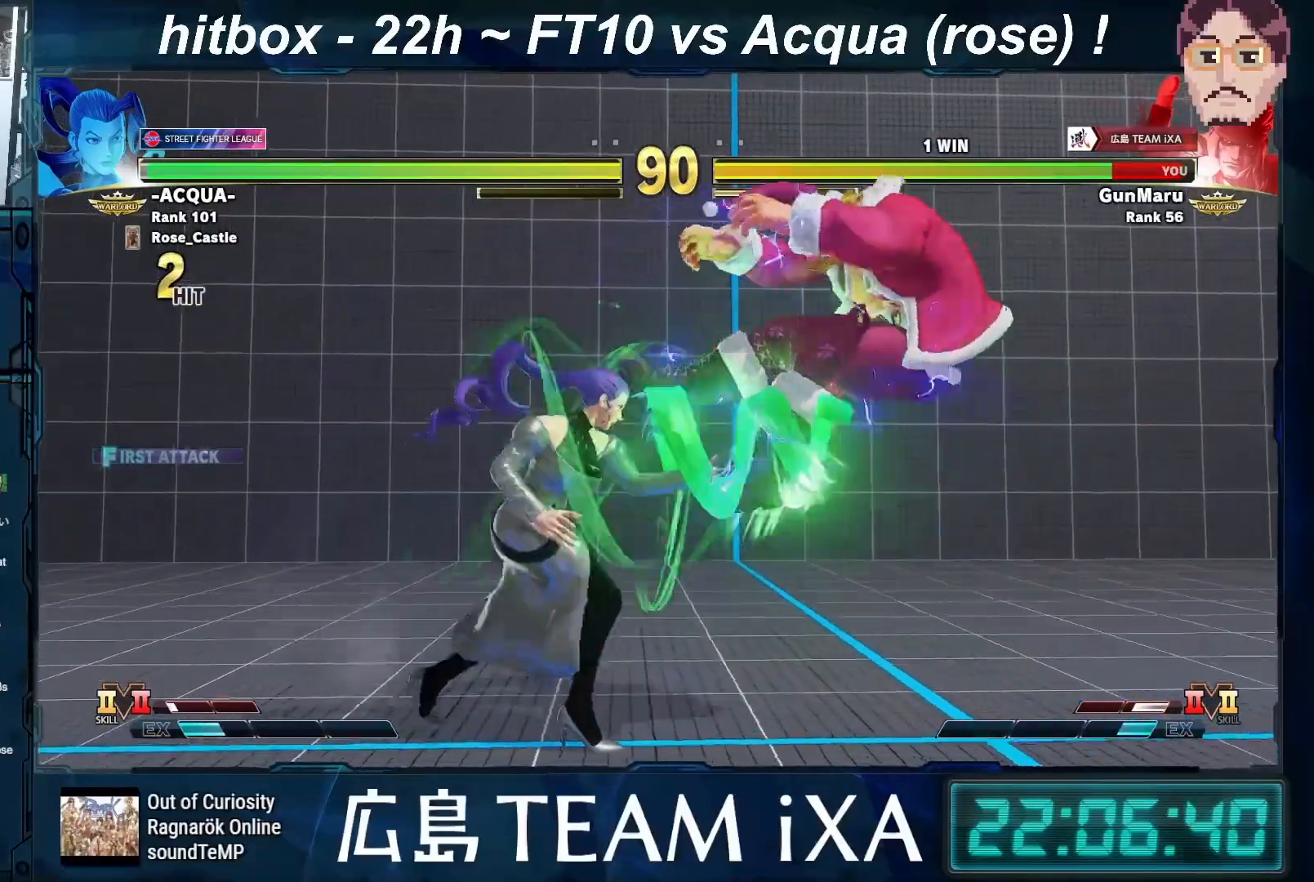
{"buttons": [], "left_stick": "center", "events": [[117, "CIRCLE", "down"], [117, "CROSS", "down"], [117, "R2", "down"], [150, "CIRCLE", "up"], [167, "CROSS", "up"], [167, "R2", "up"], [250, "CIRCLE", "down"], [250, "CROSS", "down"], [250, "R2", "down"], [283, "CIRCLE", "up"], [300, "CROSS", "up"], [300, "R2", "up"], [367, "CROSS", "down"], [367, "R2", "down"], [383, "CIRCLE", "down"], [383, "left_stick", "center"], [433, "CIRCLE", "up"], [433, "R2", "up"], [450, "CROSS", "up"]]}
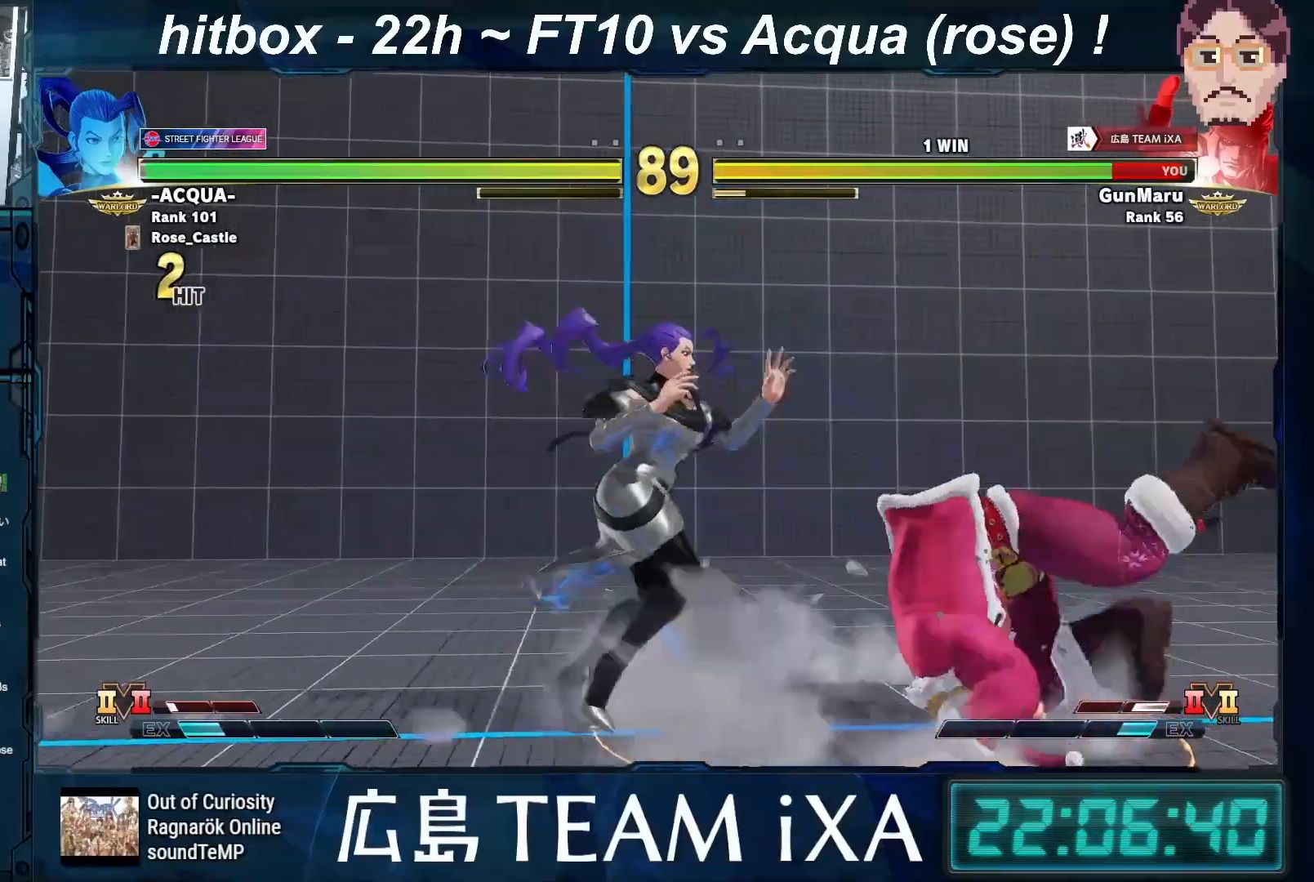
{"buttons": [], "left_stick": "right", "events": [[117, "left_stick", "right"]]}
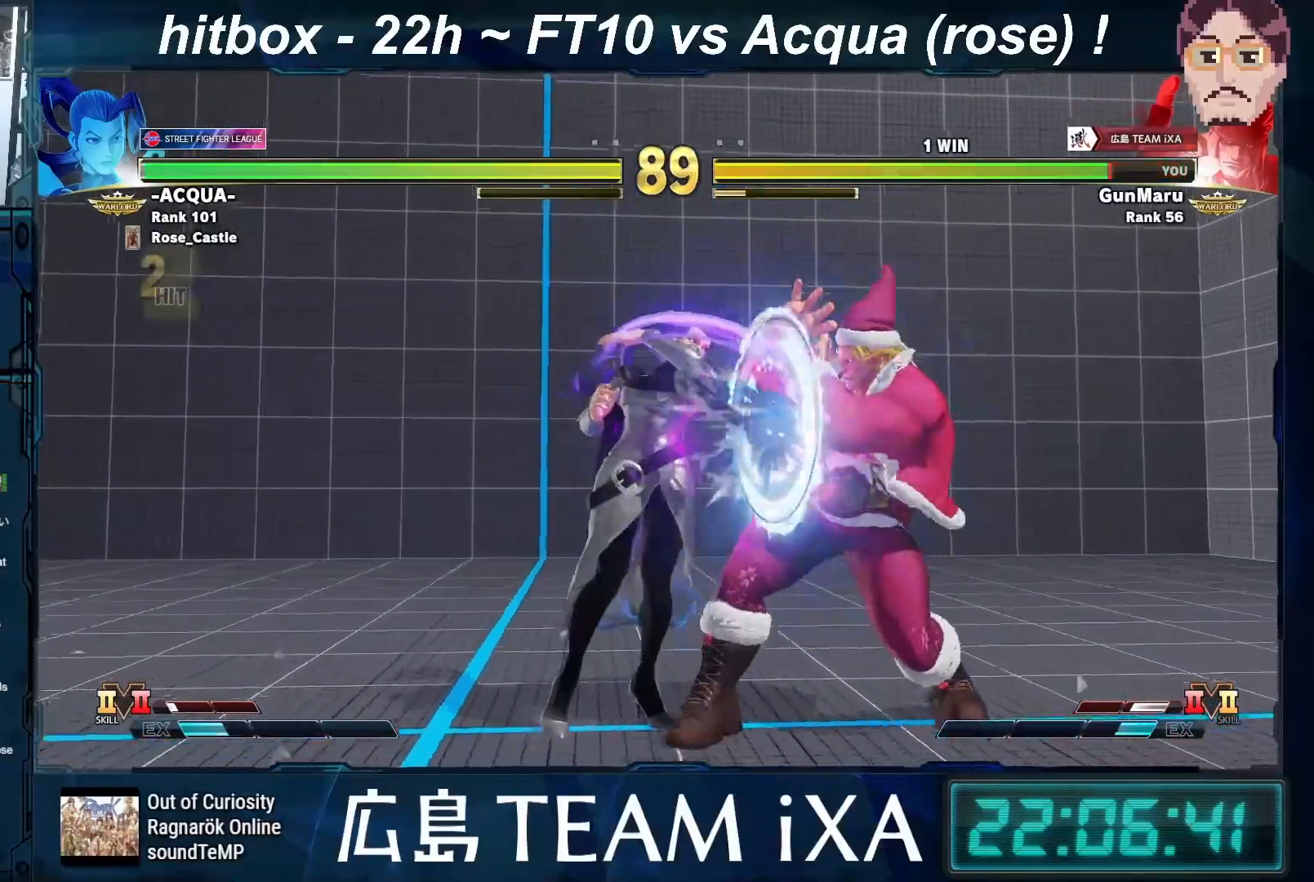
{"buttons": [], "left_stick": "right", "events": [[150, "left_stick", "center"], [233, "left_stick", "right"], [300, "left_stick", "center"], [367, "left_stick", "right"]]}
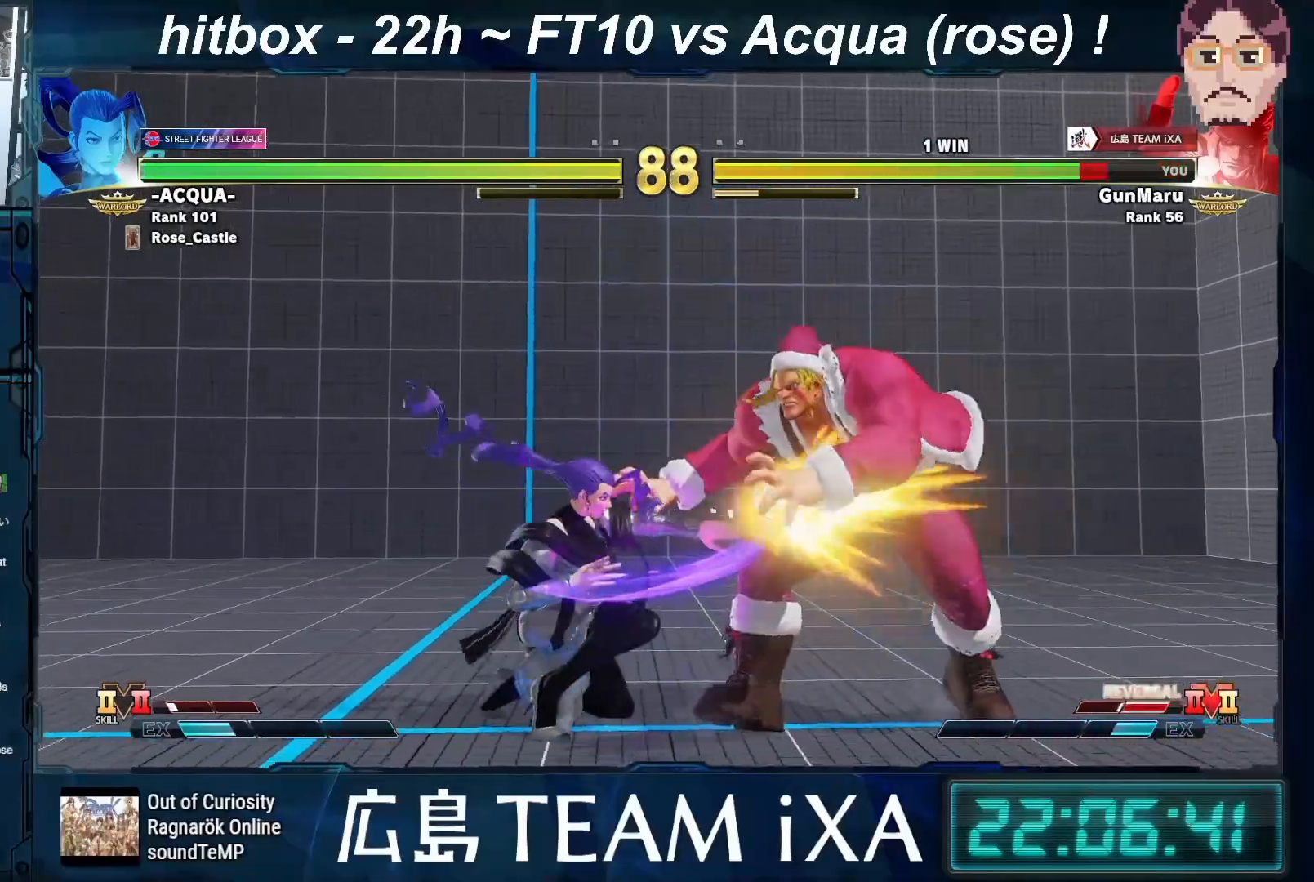
{"buttons": [], "left_stick": "down-right", "events": [[317, "left_stick", "down-right"]]}
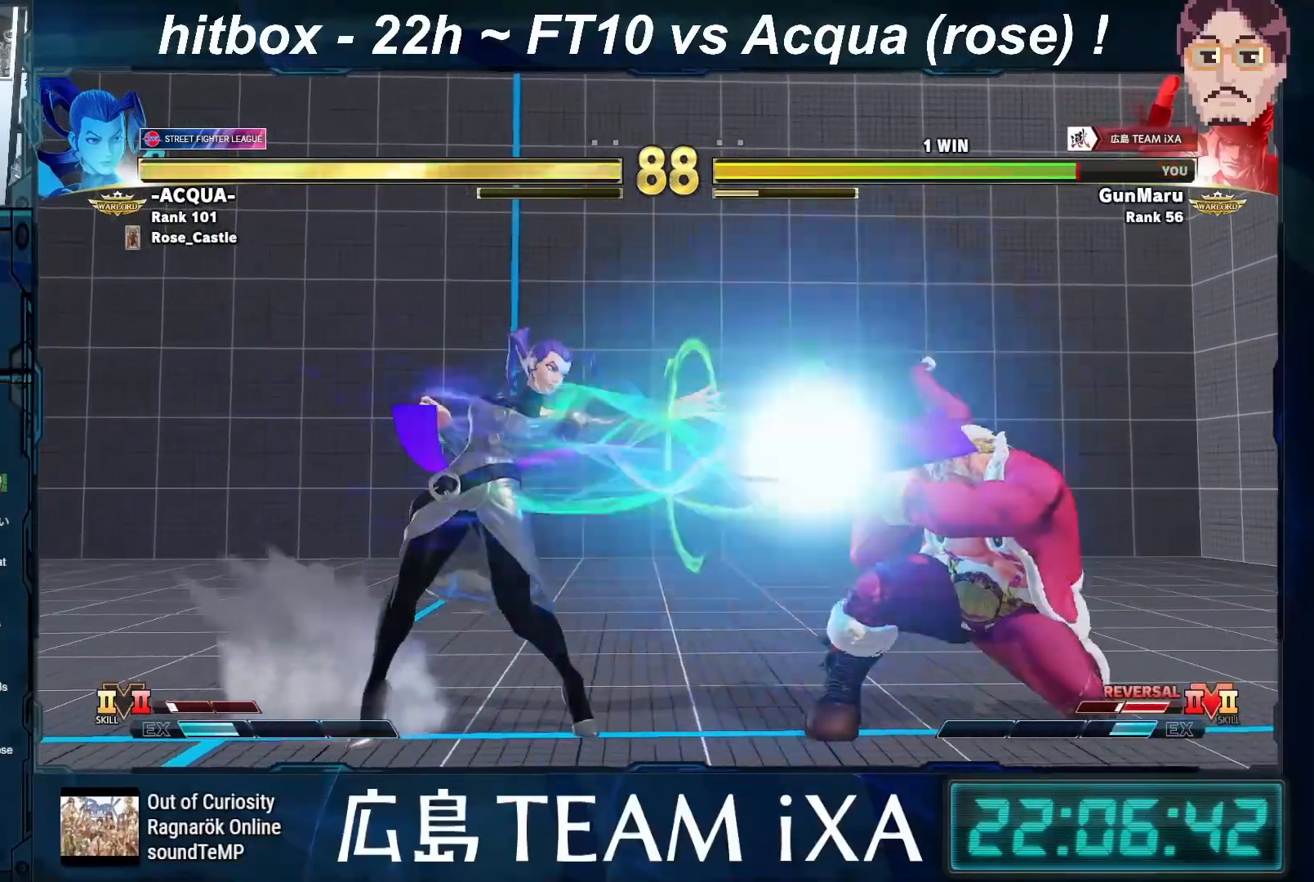
{"buttons": [], "left_stick": "right", "events": [[133, "left_stick", "center"], [317, "left_stick", "right"]]}
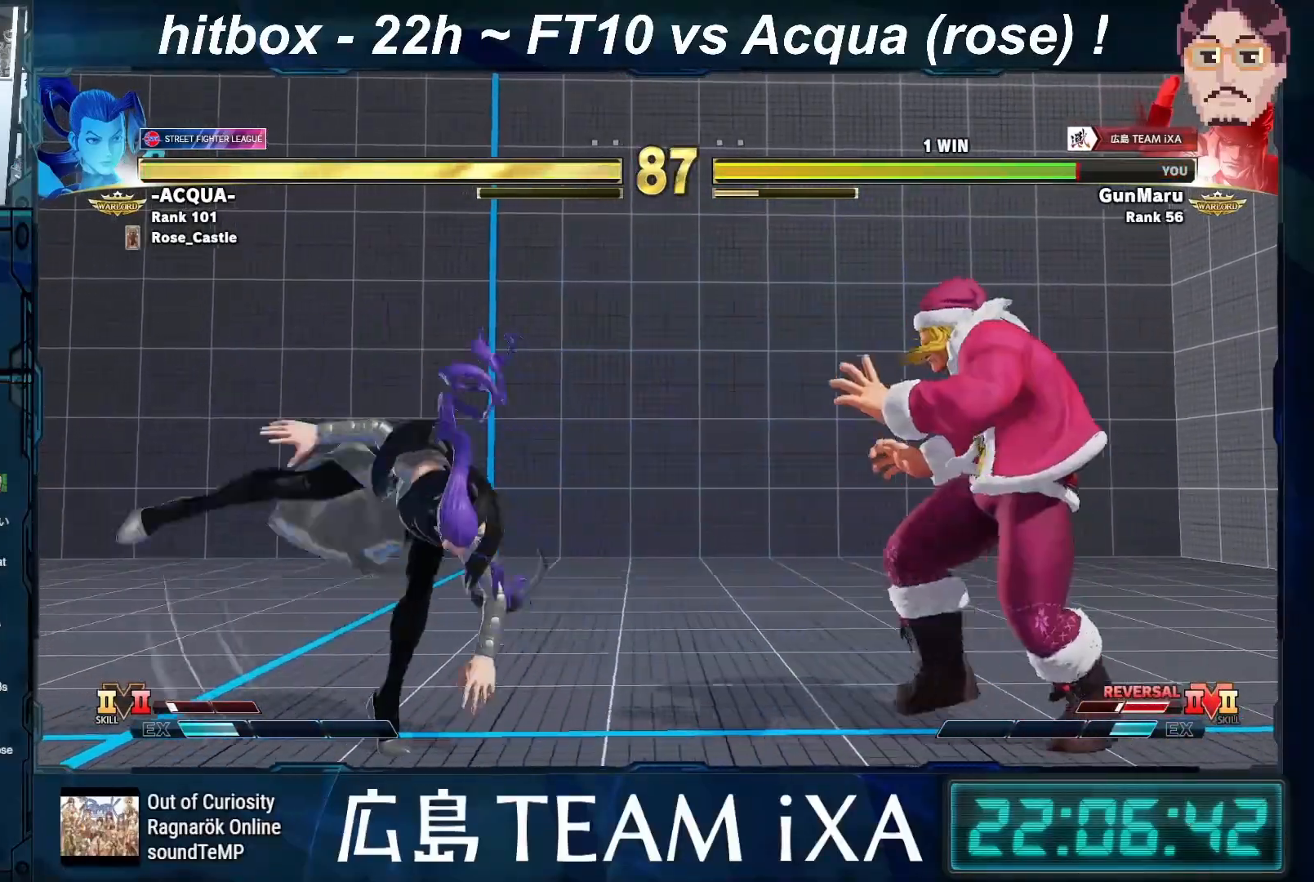
{"buttons": ["R1"], "left_stick": "center", "events": [[117, "left_stick", "left"], [217, "R1", "down"], [300, "R1", "up"], [367, "left_stick", "down"], [433, "left_stick", "center"], [450, "R1", "down"]]}
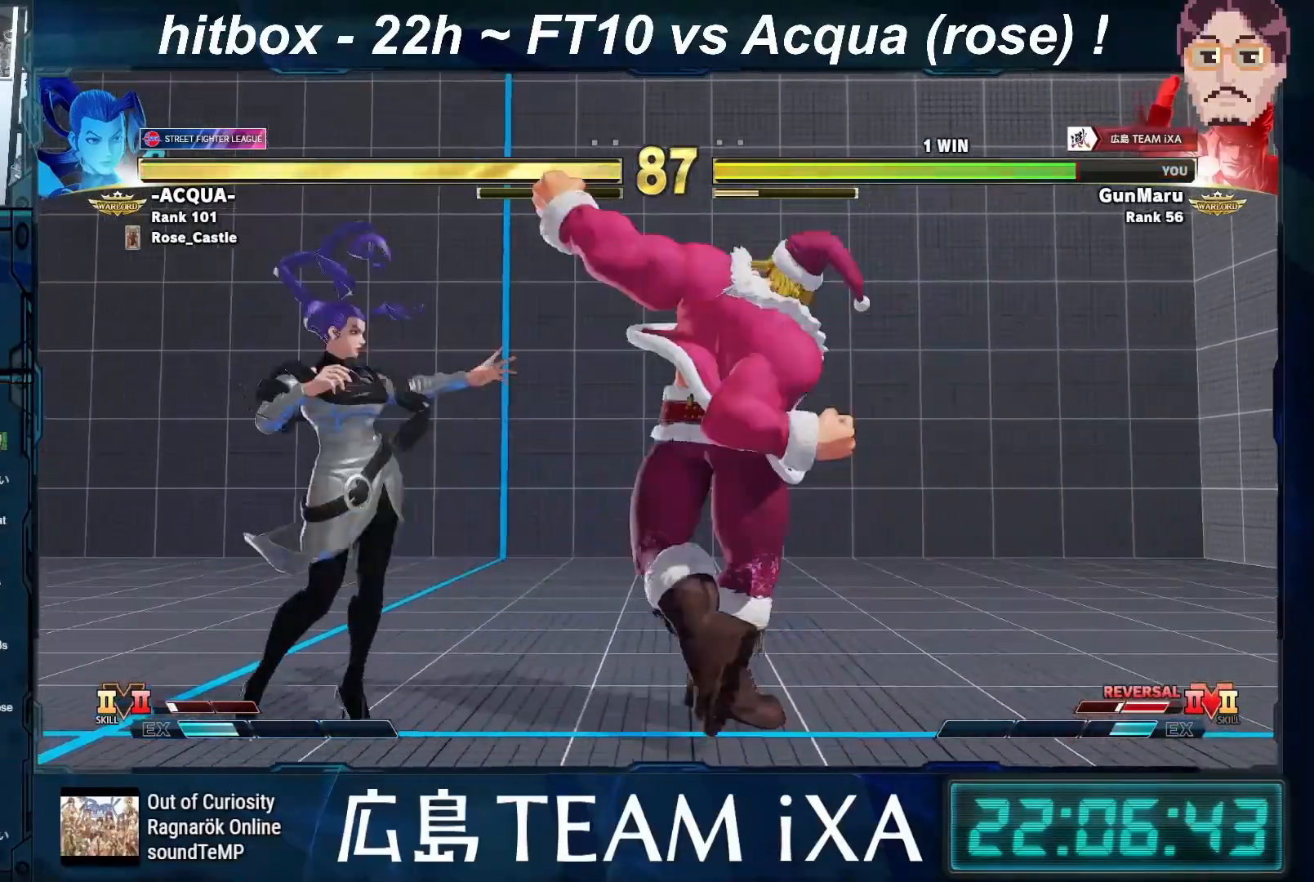
{"buttons": [], "left_stick": "down-right", "events": [[33, "R1", "up"], [83, "left_stick", "down-right"]]}
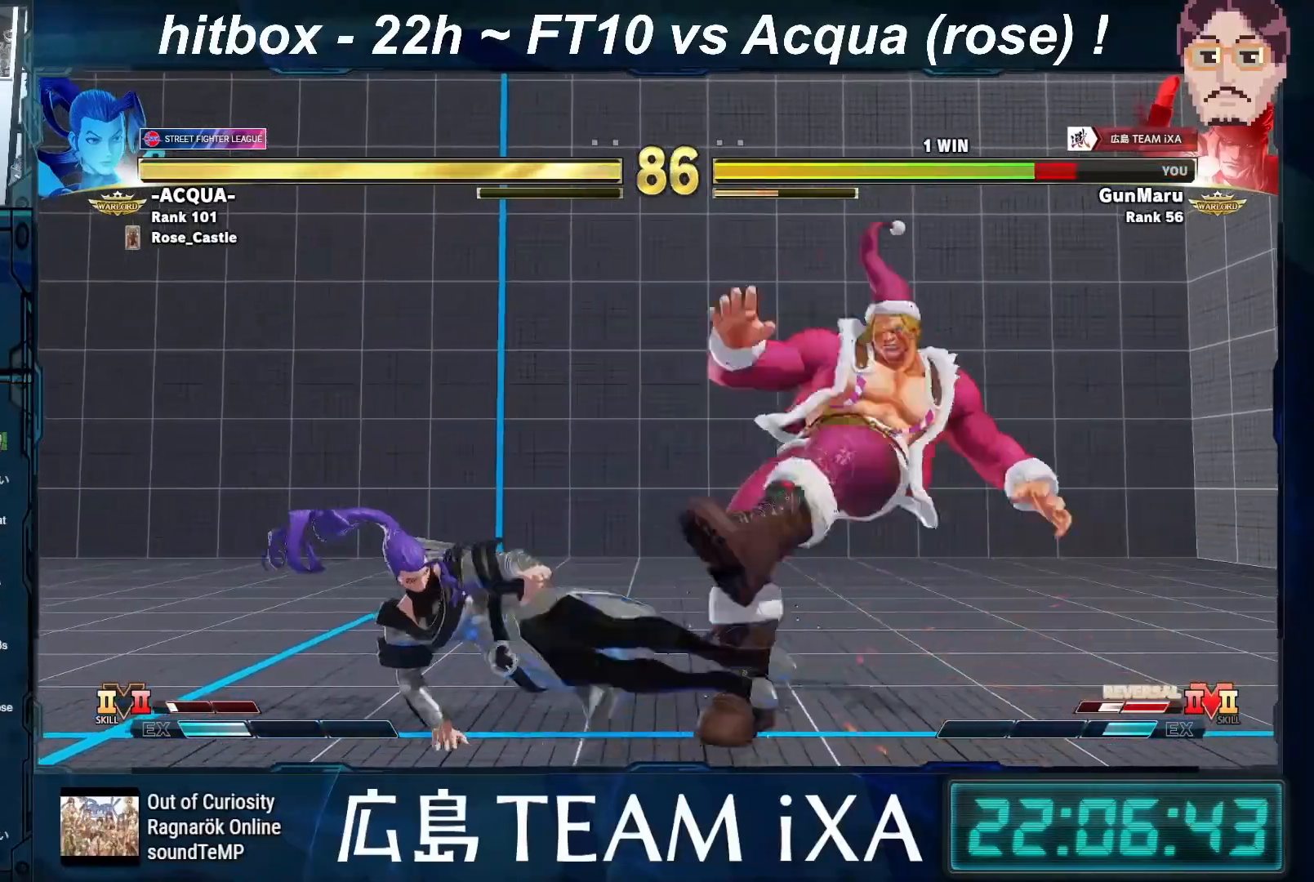
{"buttons": [], "left_stick": "down-right", "events": [[100, "CIRCLE", "down"], [100, "CROSS", "down"], [100, "R2", "down"], [167, "CIRCLE", "up"], [167, "CROSS", "up"], [183, "R2", "up"], [250, "CIRCLE", "down"], [250, "CROSS", "down"], [250, "R2", "down"], [317, "CIRCLE", "up"], [317, "CROSS", "up"], [317, "R2", "up"], [383, "CIRCLE", "down"], [383, "CROSS", "down"], [383, "R2", "down"], [467, "CIRCLE", "up"], [467, "CROSS", "up"], [467, "R2", "up"]]}
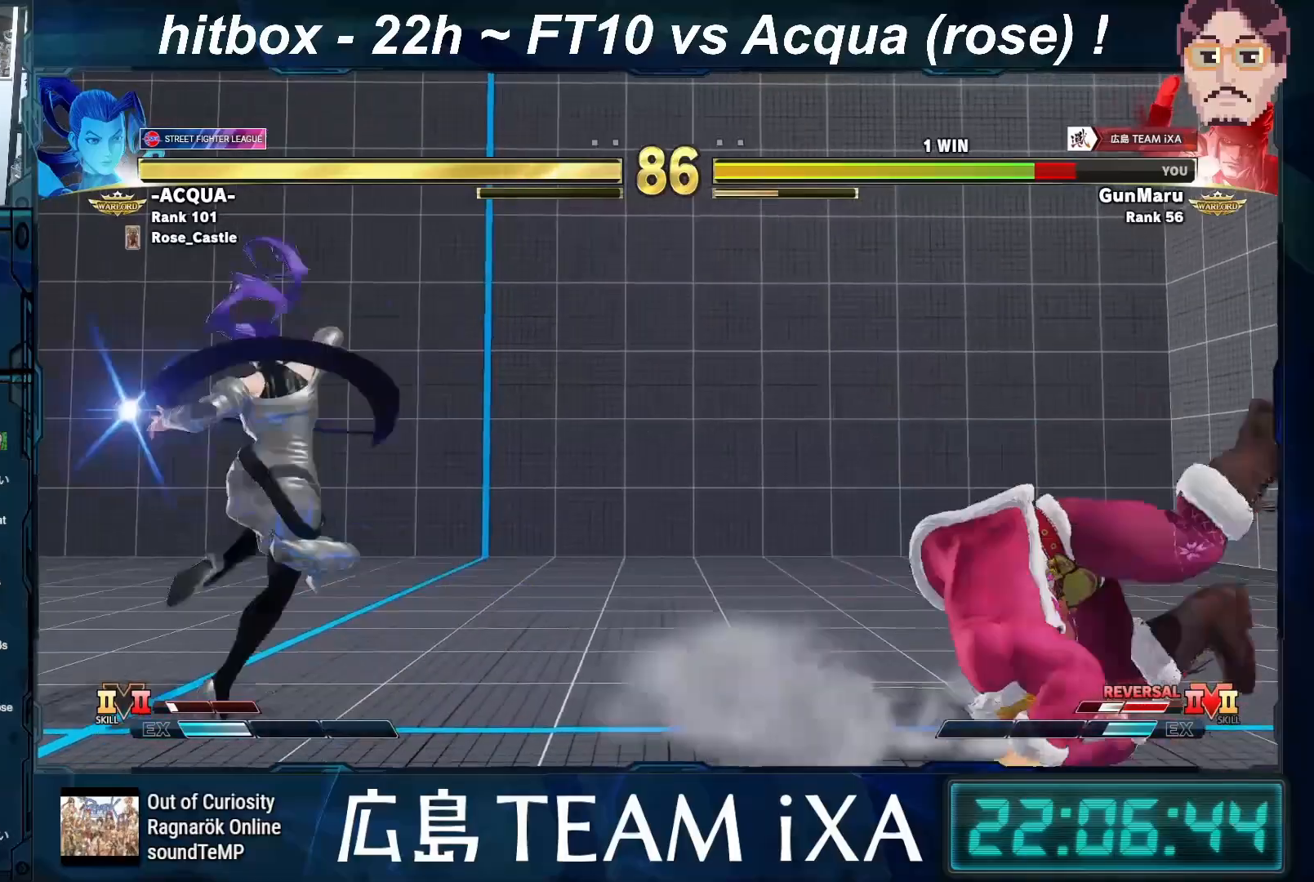
{"buttons": [], "left_stick": "down-right", "events": [[400, "left_stick", "up-right"], [417, "R2", "down"], [500, "R2", "up"], [500, "left_stick", "down-right"]]}
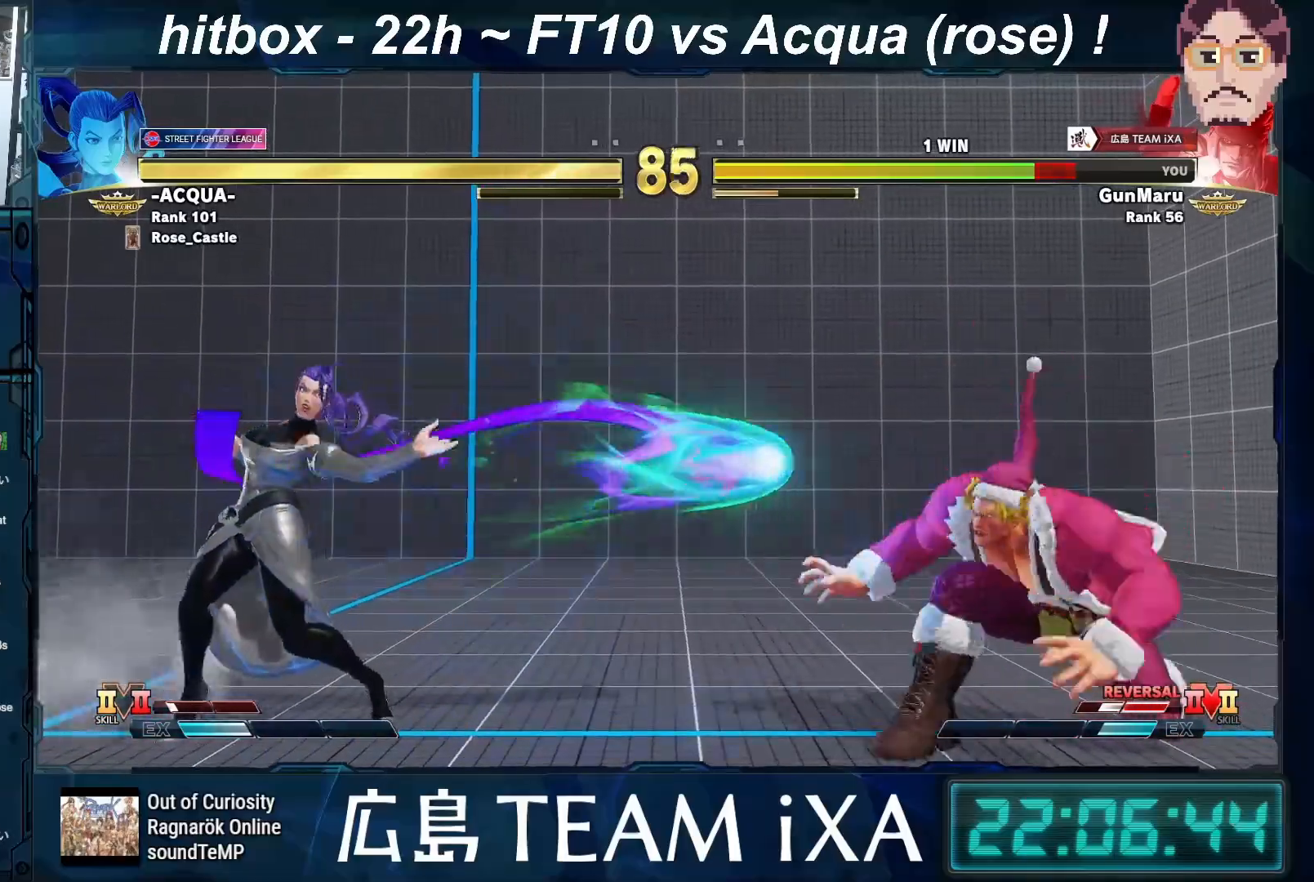
{"buttons": [], "left_stick": "center", "events": [[433, "left_stick", "center"]]}